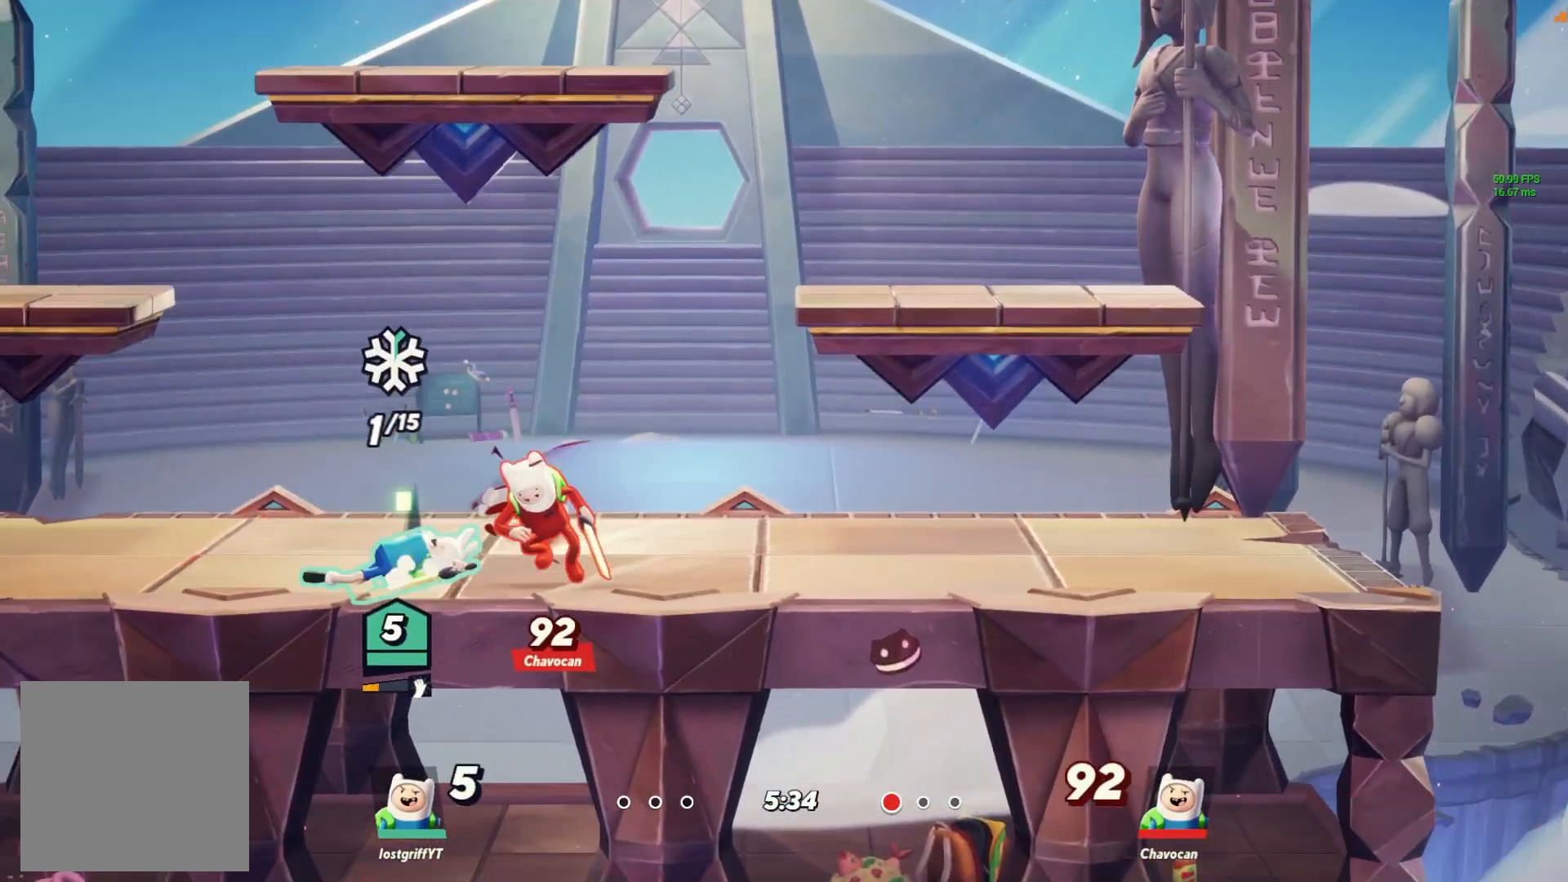
Gameplay with a controller (Nintendo layout); each line is a JSON object with the inputs held at the frame after it (dt_ms = milliseconds from this image to that frame). "events" lists button and stick changes between this image and that frame as [ms after this image, input, new state], when the widget could be followed in between. Not read: L3 R3.
{"dt_ms": 500, "buttons": [], "left_stick": "left", "right_stick": "center", "events": [[167, "right_stick", "center"], [433, "L1", "down"], [500, "L1", "up"]]}
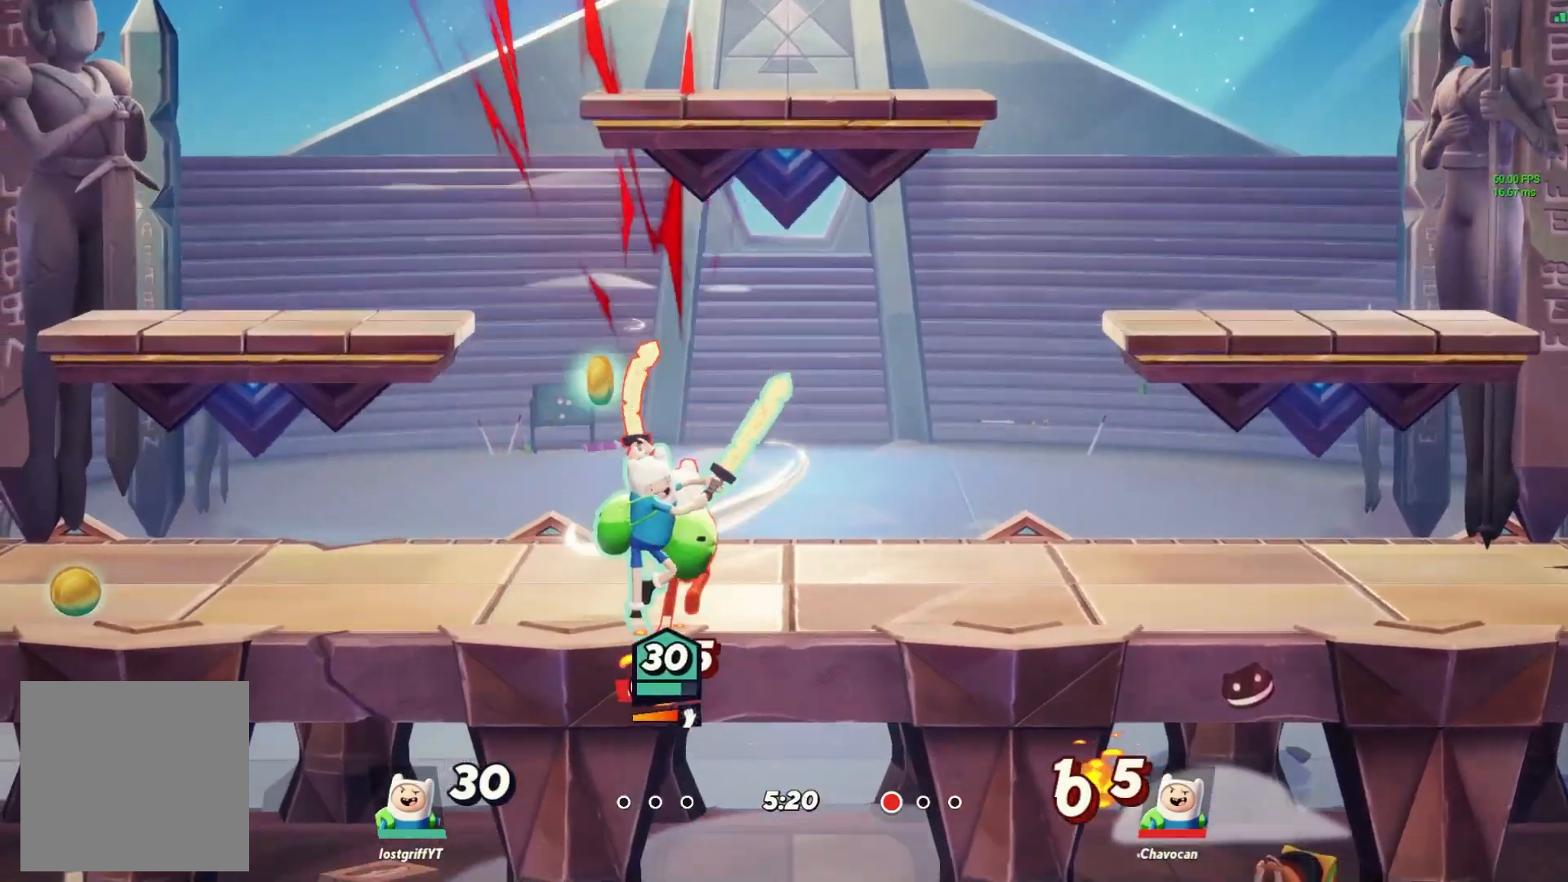
{"dt_ms": 500, "buttons": [], "left_stick": "right", "right_stick": "center", "events": [[67, "Y", "down"], [133, "Y", "up"], [200, "Y", "down"], [250, "Y", "up"], [333, "Y", "down"], [383, "Y", "up"], [450, "left_stick", "right"]]}
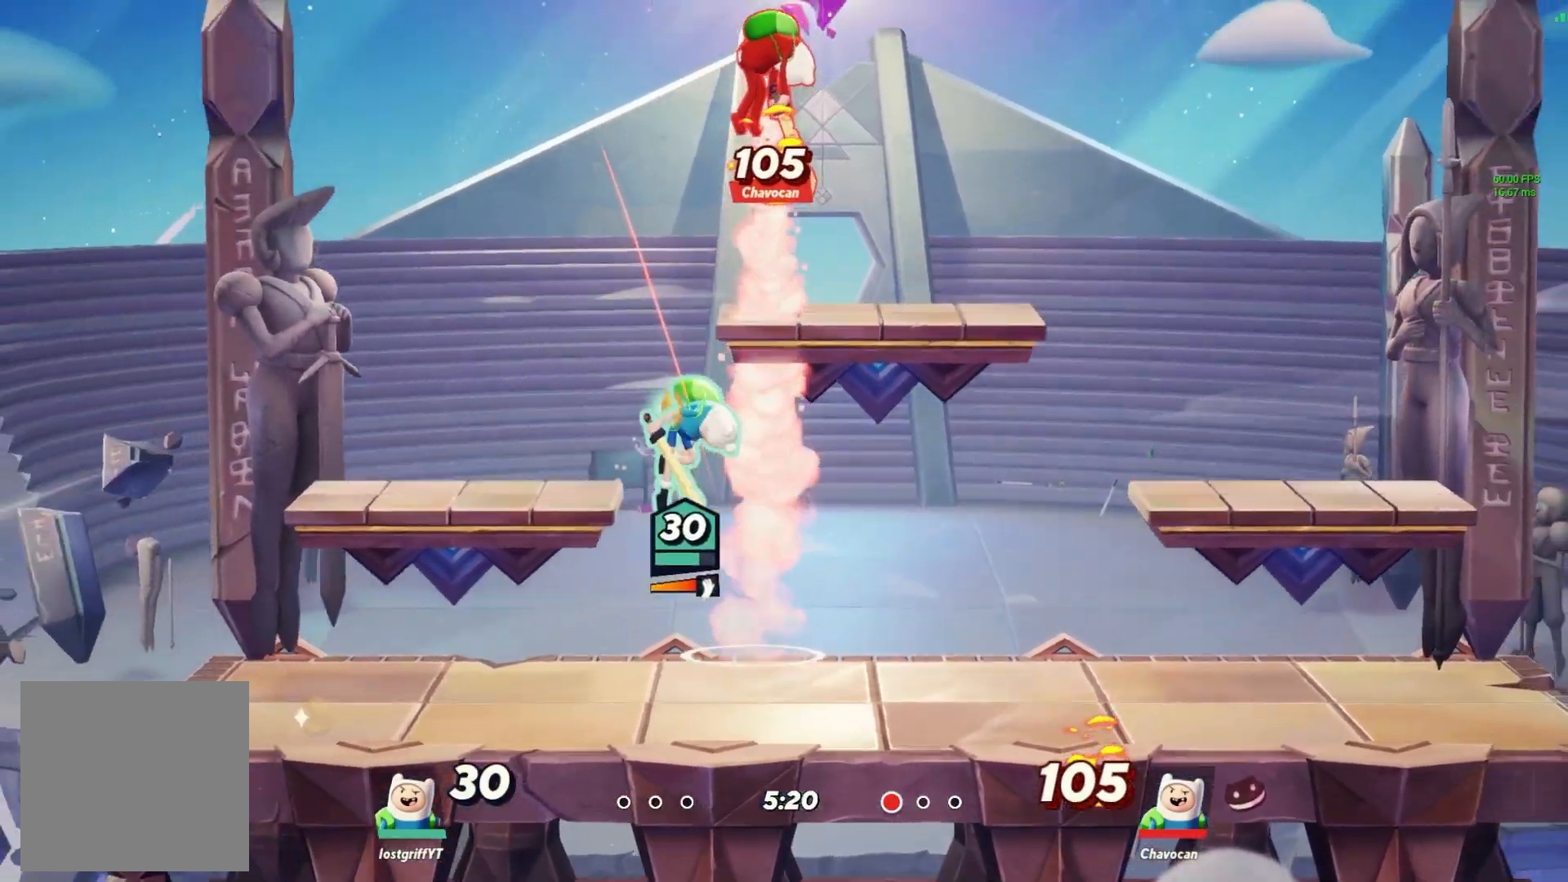
{"dt_ms": 500, "buttons": [], "left_stick": "down", "right_stick": "center", "events": [[333, "left_stick", "center"], [500, "left_stick", "down"]]}
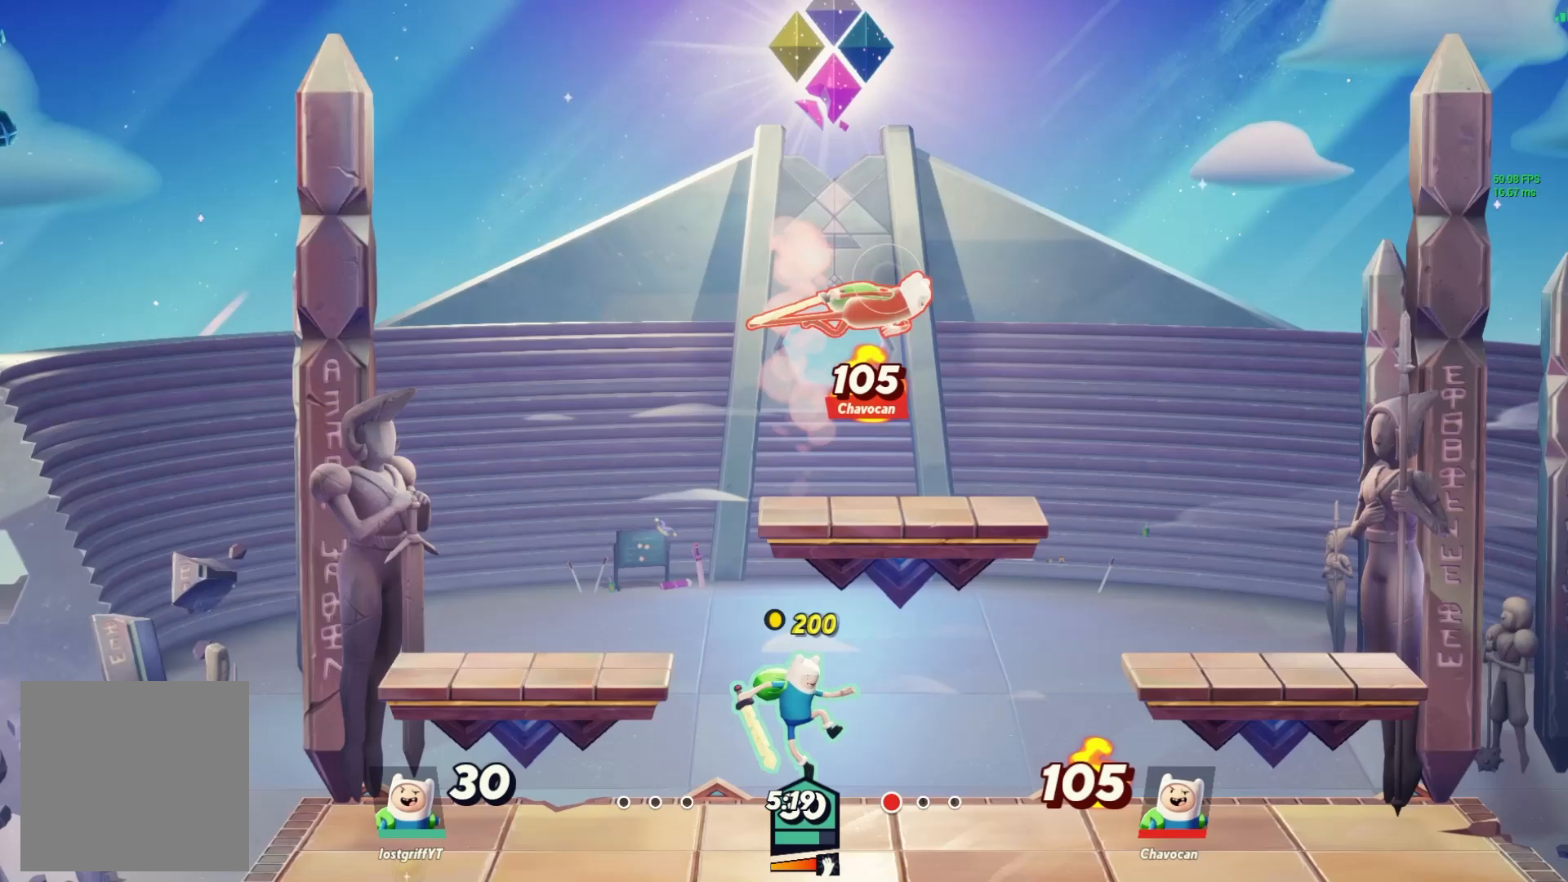
{"dt_ms": 500, "buttons": [], "left_stick": "right", "right_stick": "up-right", "events": [[117, "left_stick", "right"], [150, "right_stick", "up-right"]]}
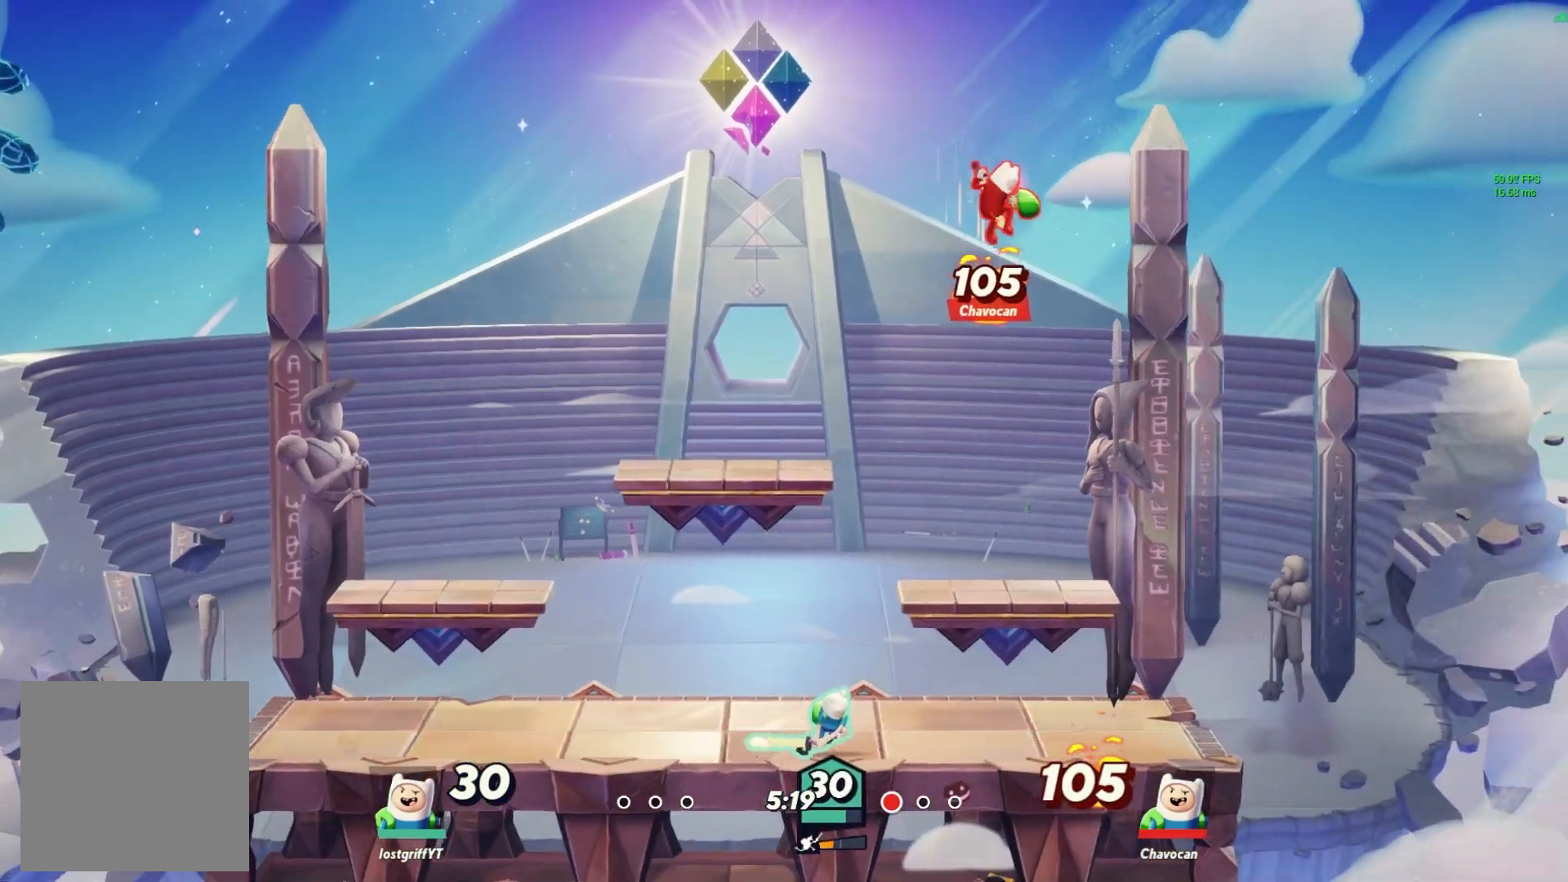
{"dt_ms": 1000, "buttons": [], "left_stick": "right", "right_stick": "center"}
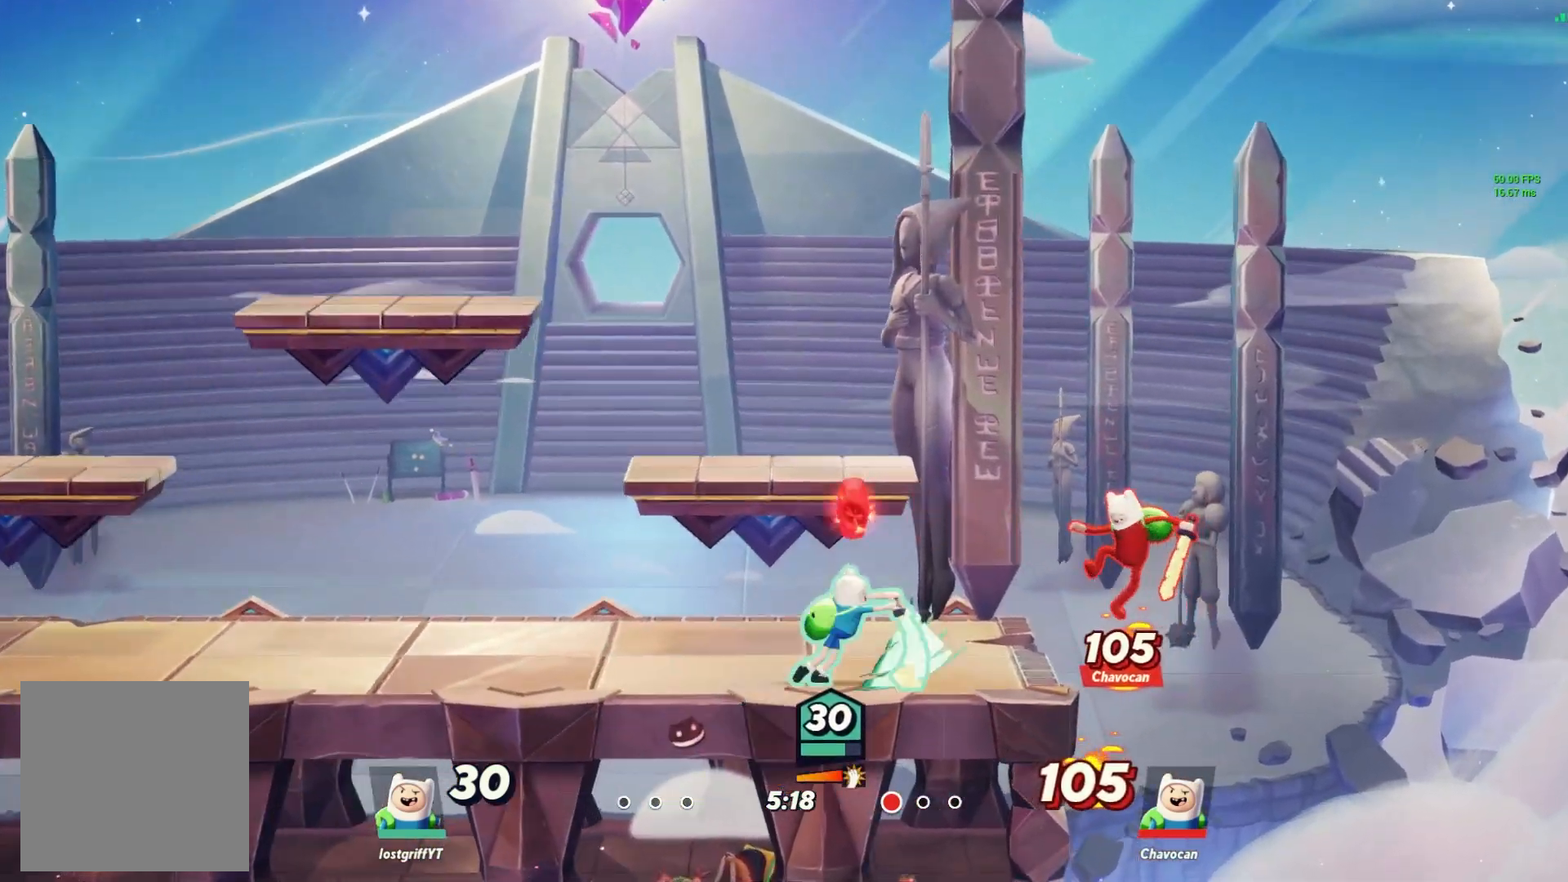
{"dt_ms": 500, "buttons": [], "left_stick": "left", "right_stick": "center", "events": [[317, "L1", "down"], [333, "left_stick", "left"], [367, "L1", "up"]]}
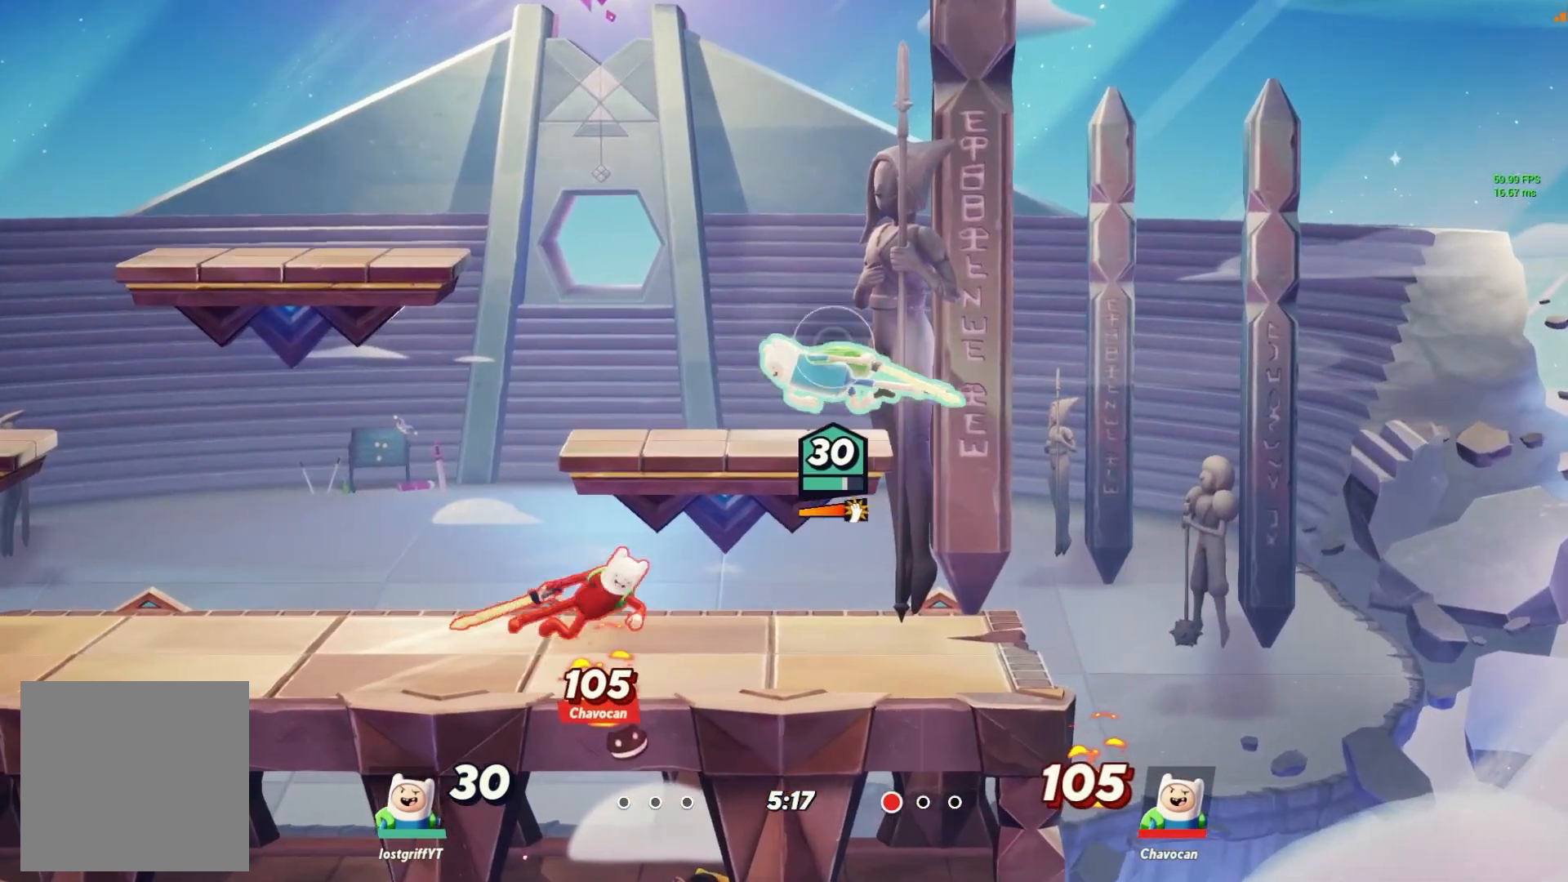
{"dt_ms": 500, "buttons": ["X"], "left_stick": "right", "right_stick": "center", "events": [[133, "right_stick", "down"], [183, "left_stick", "down-right"], [200, "right_stick", "center"], [467, "left_stick", "right"], [500, "X", "down"]]}
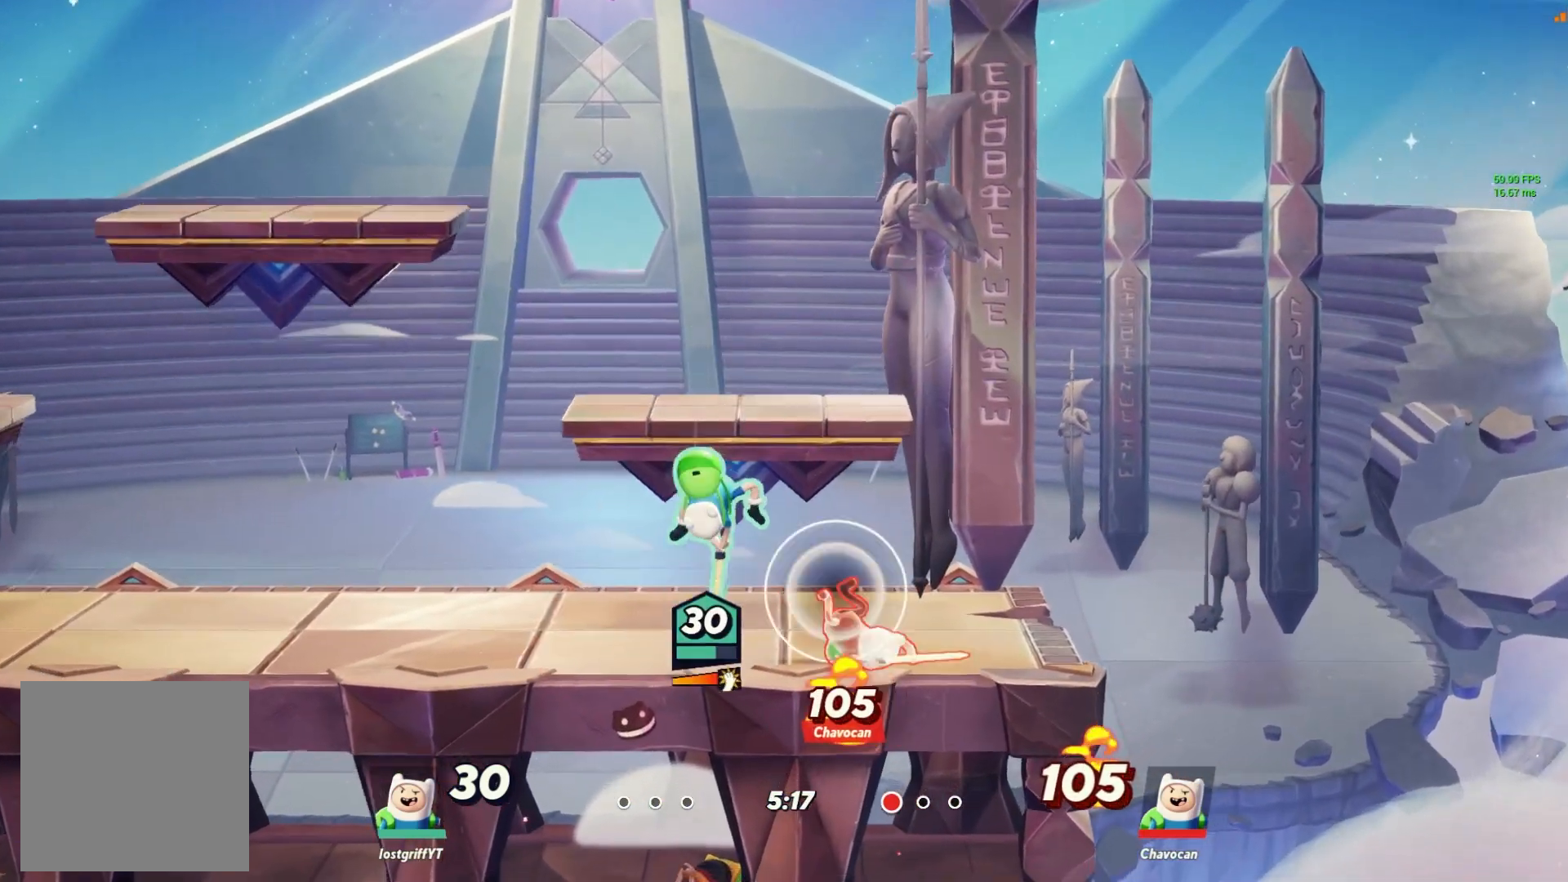
{"dt_ms": 500, "buttons": [], "left_stick": "left", "right_stick": "center", "events": [[100, "X", "up"], [300, "left_stick", "left"]]}
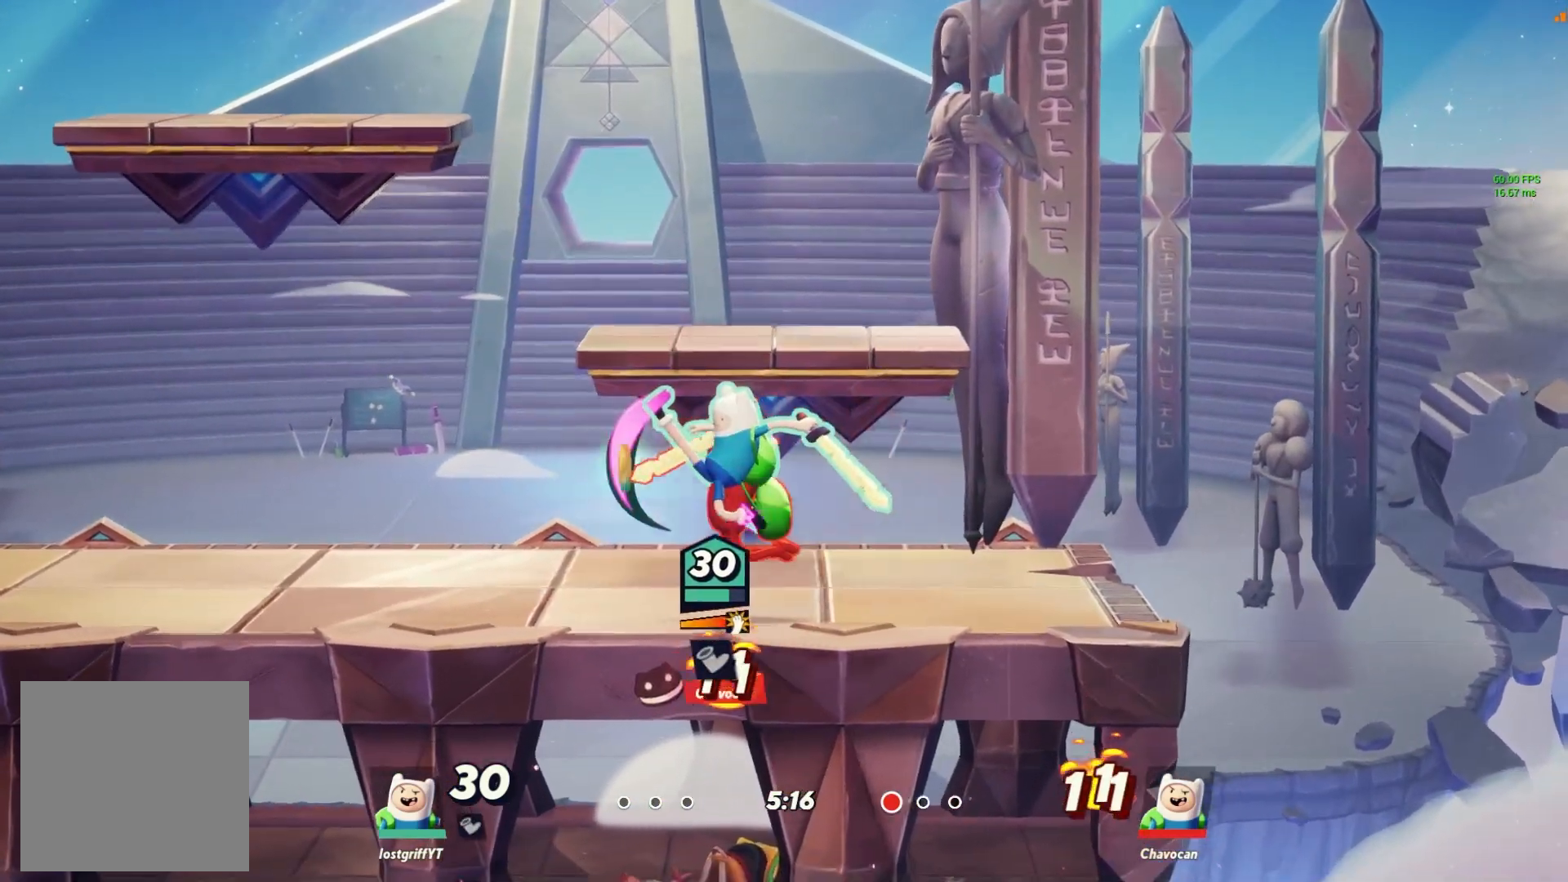
{"dt_ms": 500, "buttons": [], "left_stick": "left", "right_stick": "center", "events": [[17, "Y", "down"], [117, "A", "down"], [283, "A", "up"], [283, "Y", "up"], [400, "B", "down"], [483, "B", "up"]]}
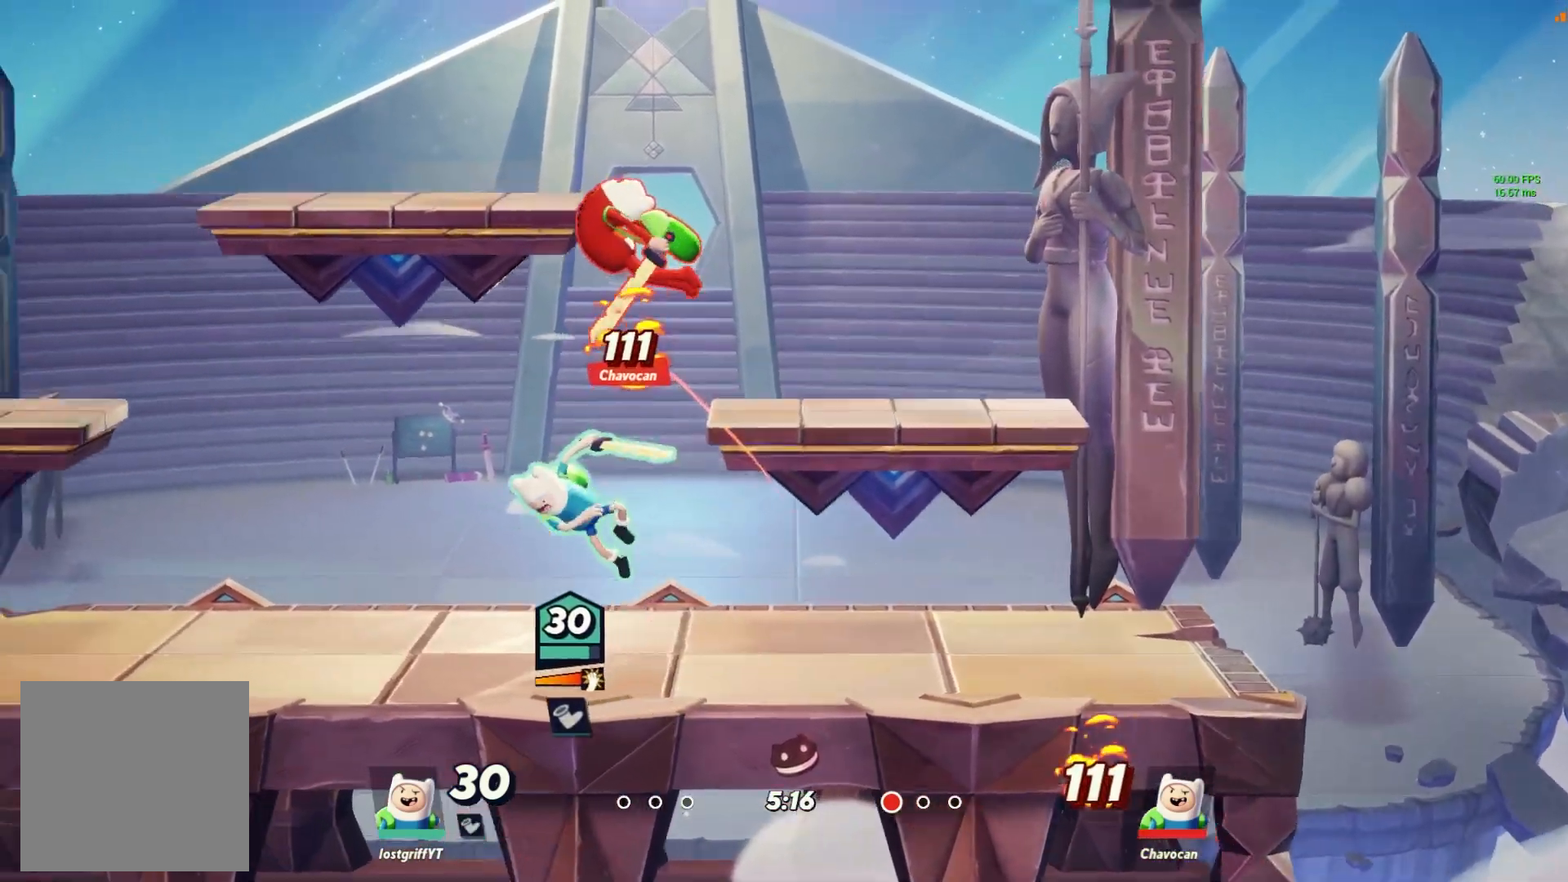
{"dt_ms": 500, "buttons": [], "left_stick": "left", "right_stick": "center", "events": [[50, "B", "down"], [100, "B", "up"]]}
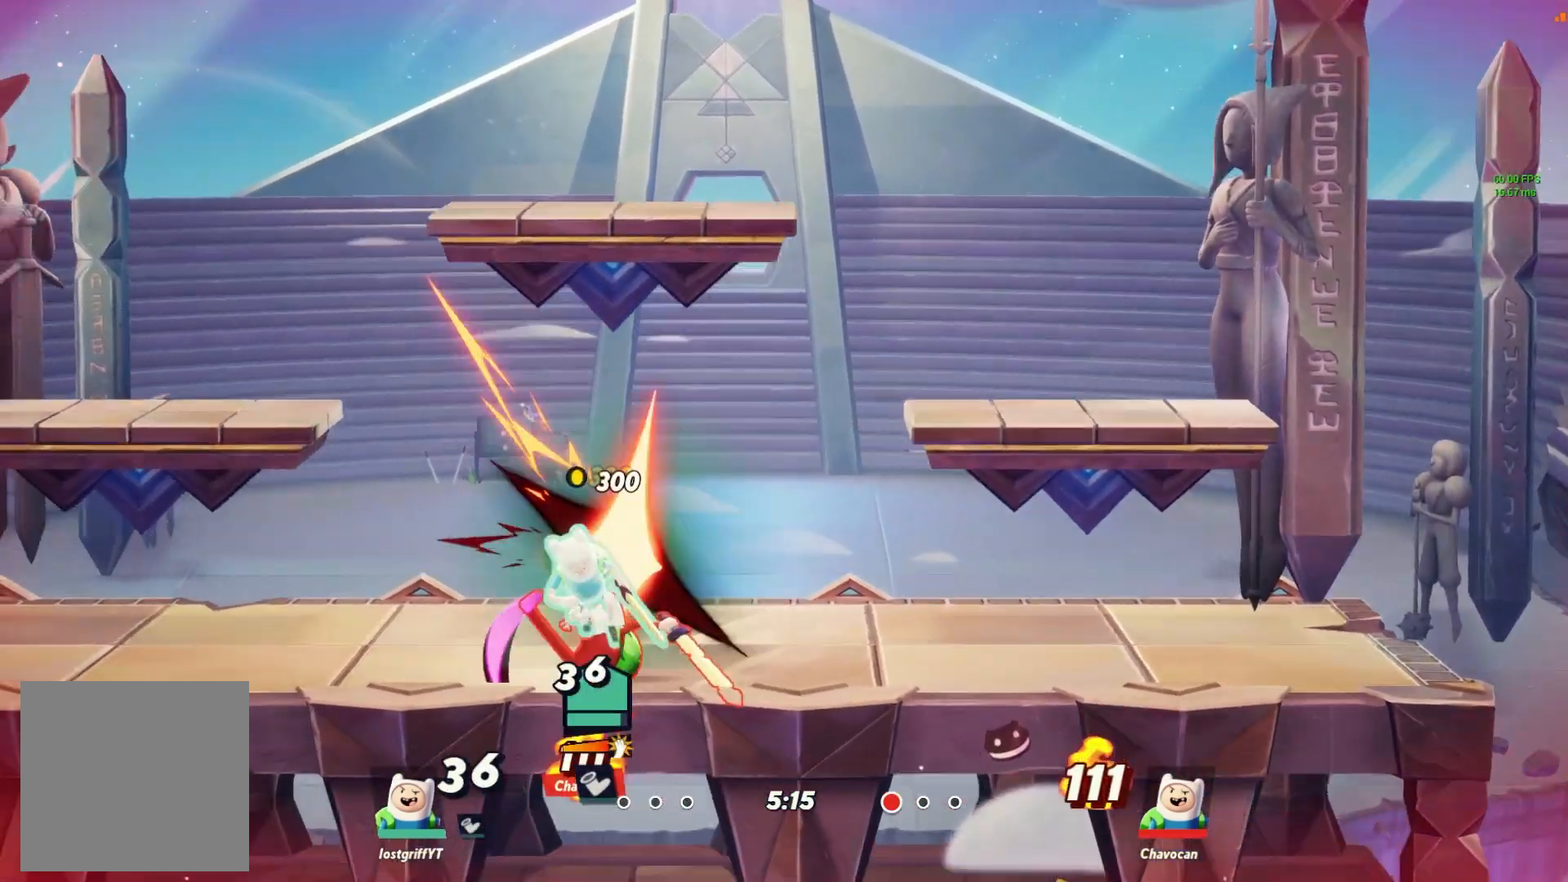
{"dt_ms": 500, "buttons": [], "left_stick": "left", "right_stick": "center", "events": [[250, "L1", "down"], [333, "L1", "up"], [433, "L1", "down"], [500, "L1", "up"]]}
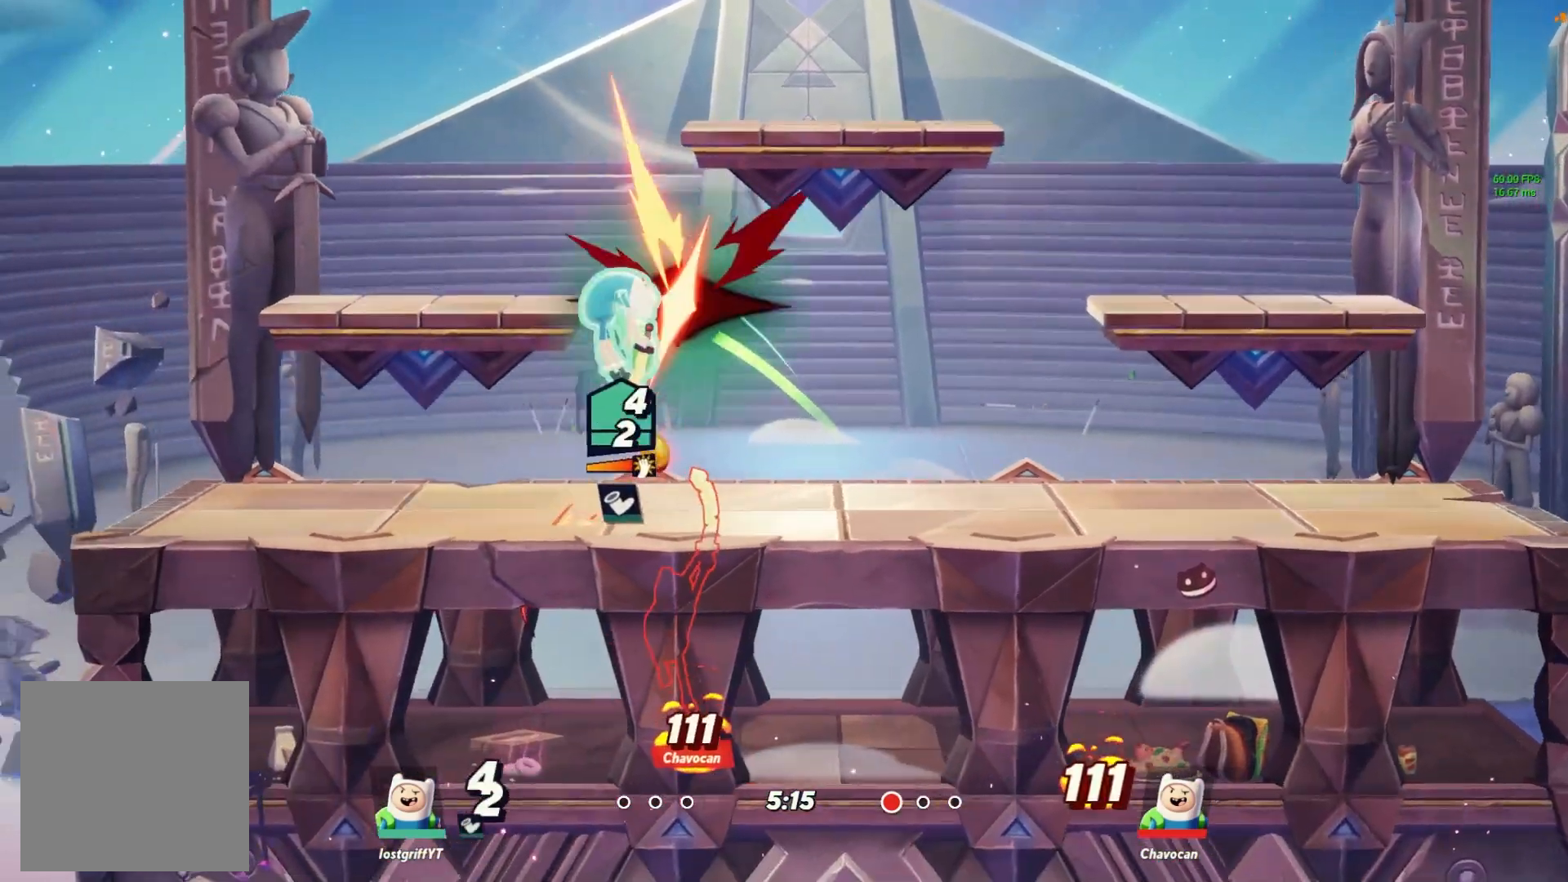
{"dt_ms": 500, "buttons": [], "left_stick": "right", "right_stick": "center", "events": [[117, "Y", "down"], [167, "Y", "up"], [167, "left_stick", "right"]]}
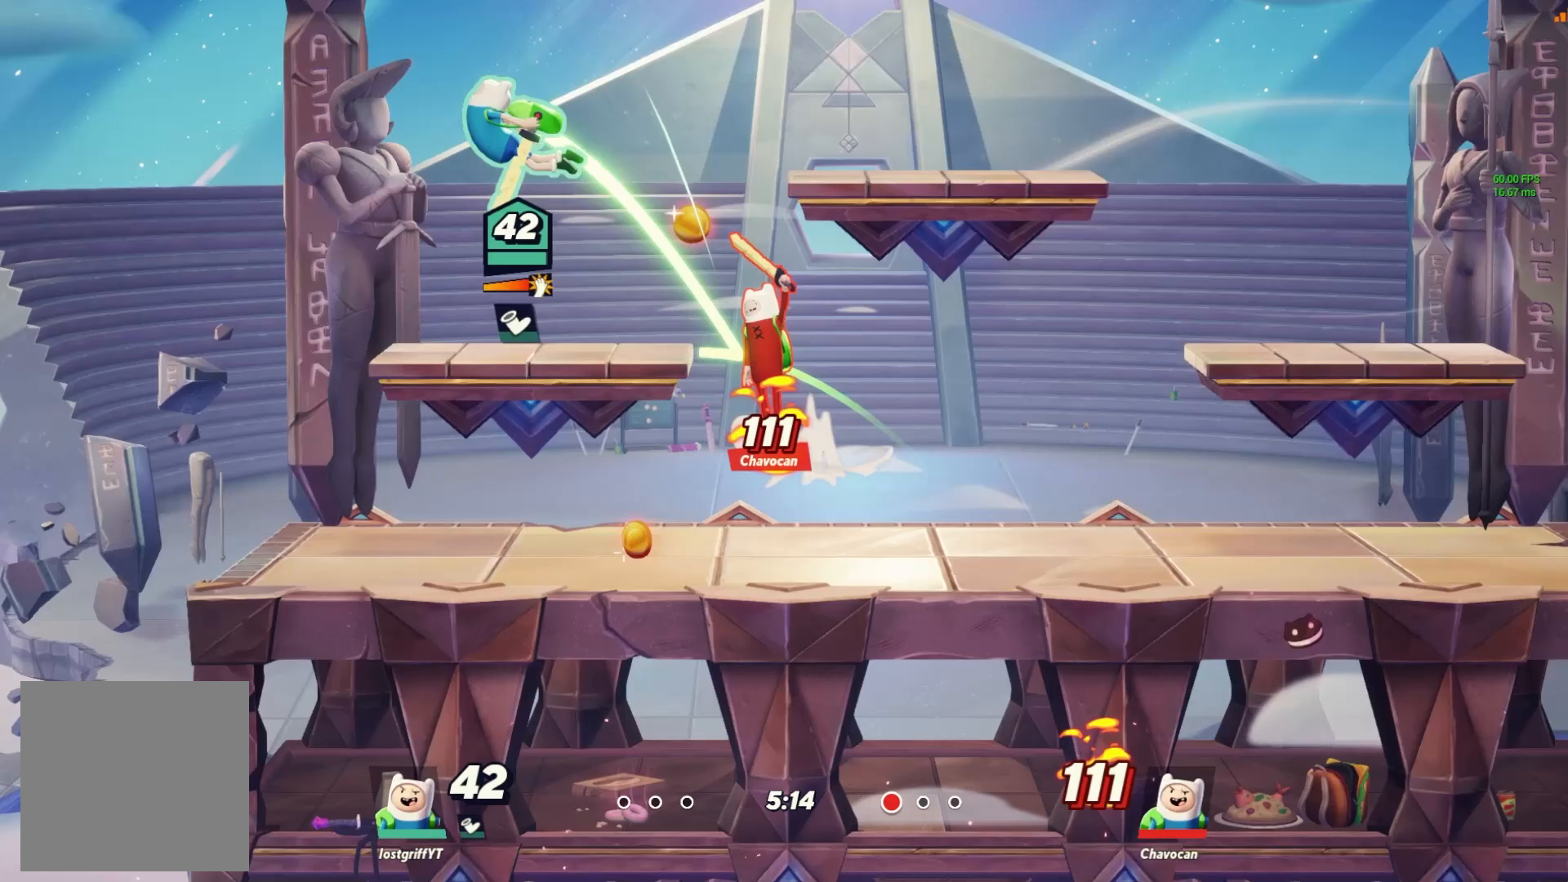
{"dt_ms": 500, "buttons": ["Y"], "left_stick": "right", "right_stick": "center", "events": [[33, "L1", "down"], [83, "L1", "up"], [233, "Y", "down"], [300, "Y", "up"], [500, "Y", "down"]]}
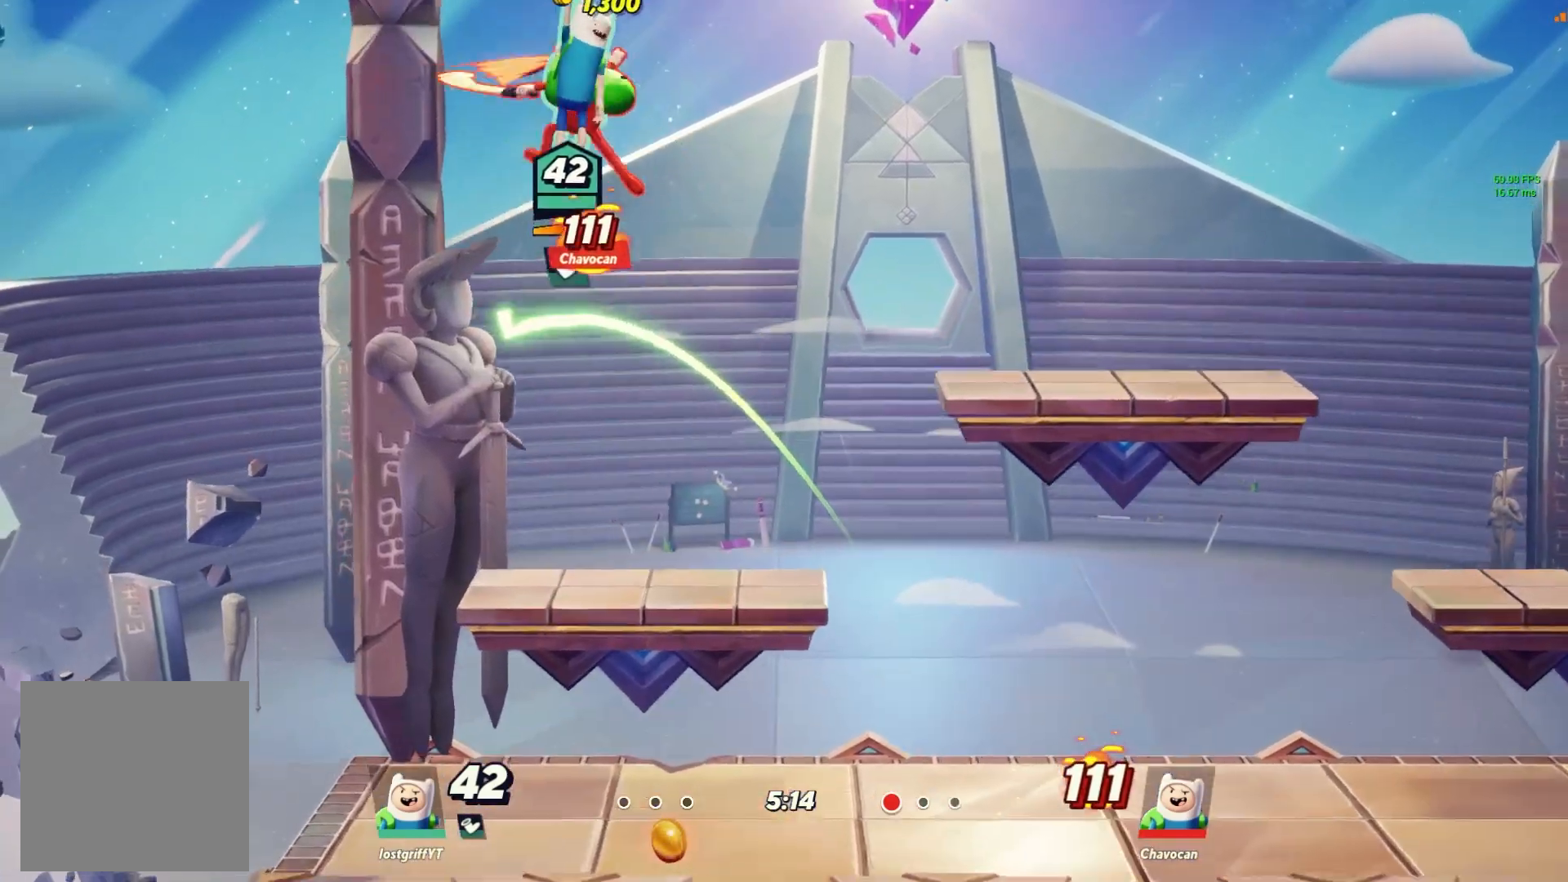
{"dt_ms": 500, "buttons": [], "left_stick": "right", "right_stick": "center", "events": [[33, "Y", "up"], [50, "L1", "down"], [117, "L1", "up"], [217, "left_stick", "center"], [433, "left_stick", "down-right"], [500, "left_stick", "right"]]}
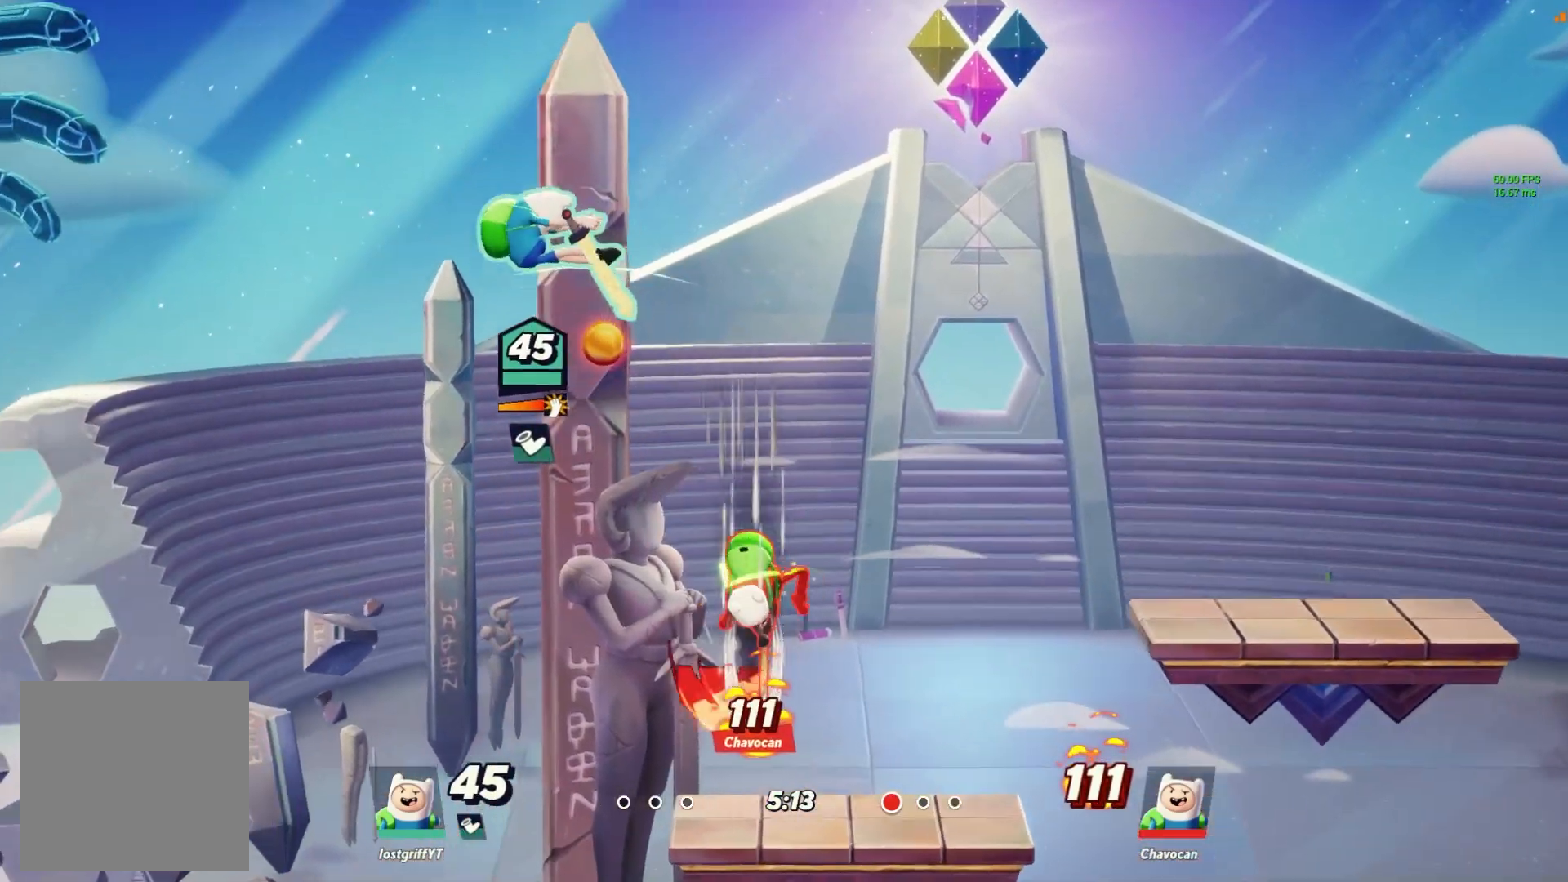
{"dt_ms": 500, "buttons": [], "left_stick": "down-right", "right_stick": "center", "events": [[100, "L1", "down"], [200, "L1", "up"], [300, "left_stick", "down"], [333, "B", "down"], [400, "B", "up"], [417, "left_stick", "down-right"]]}
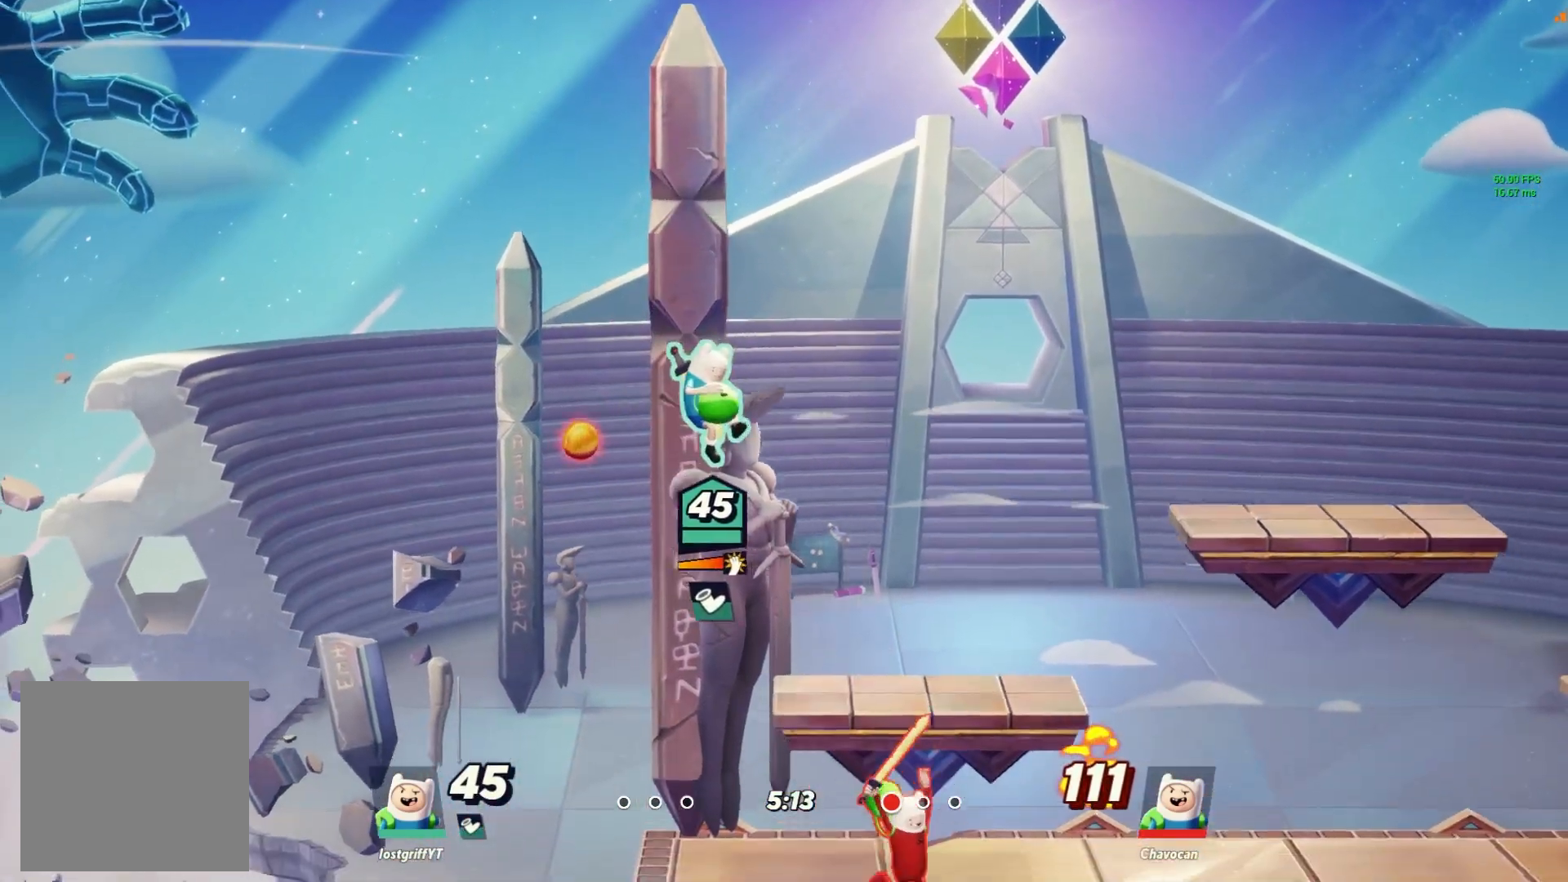
{"dt_ms": 500, "buttons": ["Y"], "left_stick": "right", "right_stick": "center", "events": [[100, "left_stick", "center"], [233, "left_stick", "right"], [300, "L1", "down"], [383, "L1", "up"], [433, "Y", "down"]]}
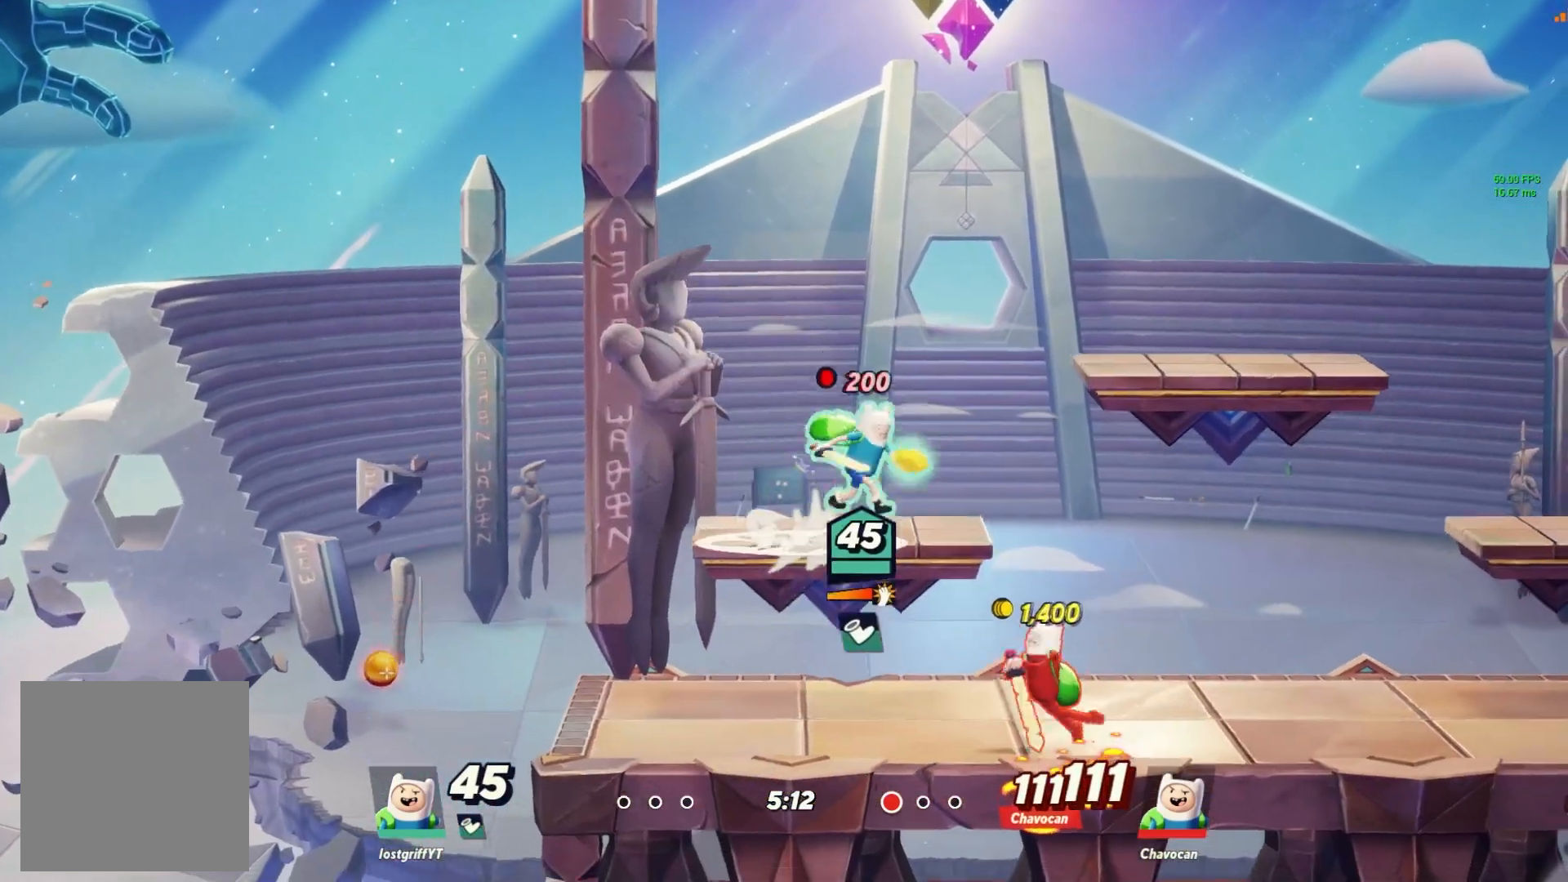
{"dt_ms": 500, "buttons": [], "left_stick": "left", "right_stick": "center", "events": [[33, "Y", "up"], [167, "left_stick", "center"], [217, "left_stick", "down"], [317, "left_stick", "down-left"], [433, "left_stick", "left"]]}
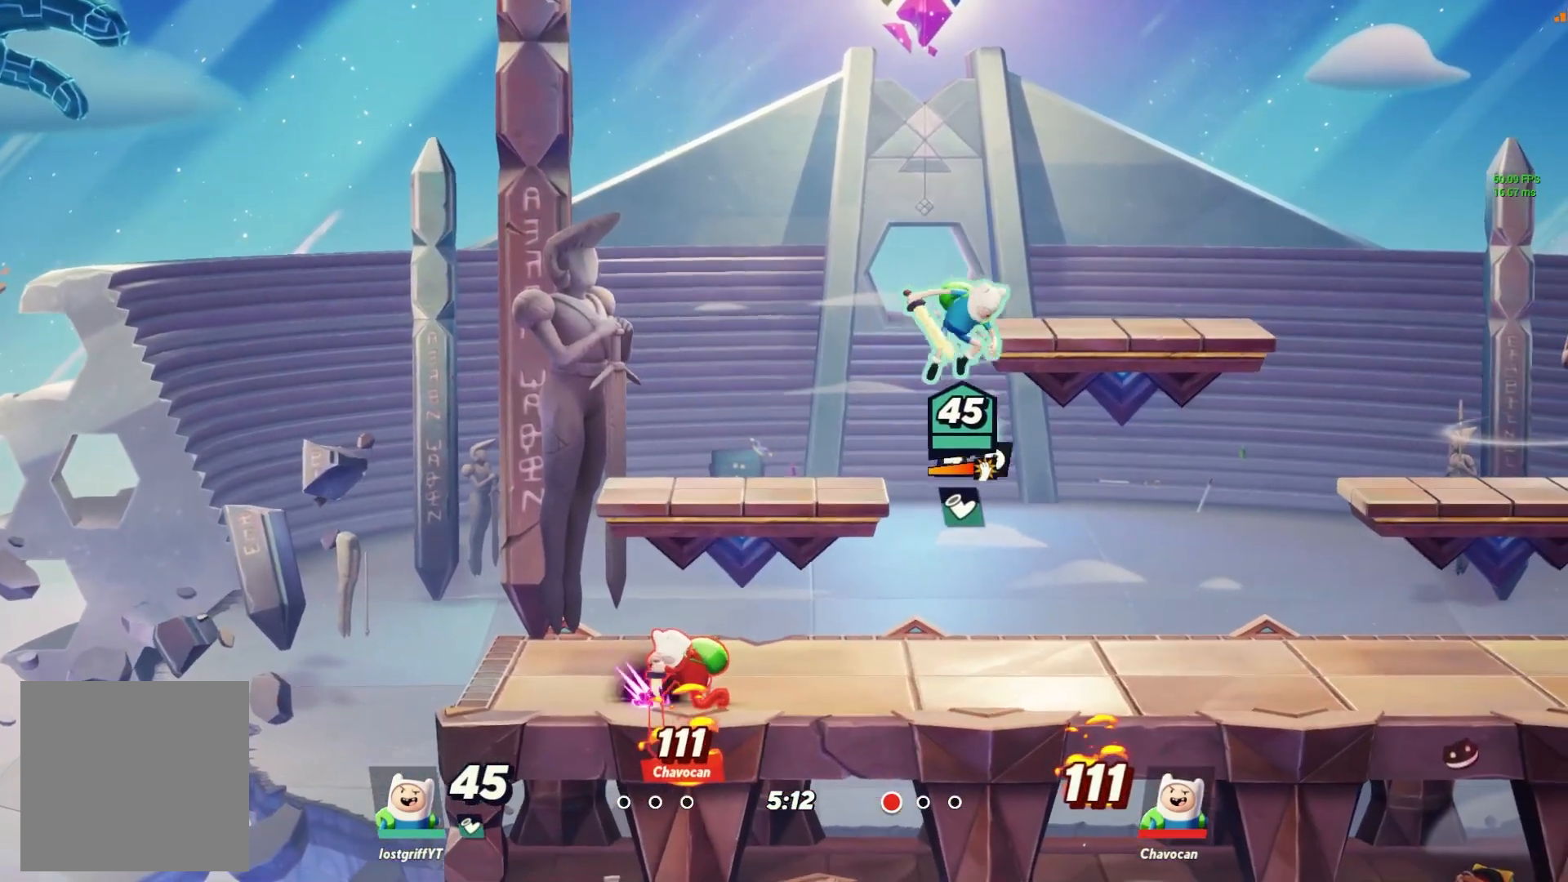
{"dt_ms": 500, "buttons": [], "left_stick": "left", "right_stick": "center", "events": [[117, "B", "down"], [183, "B", "up"]]}
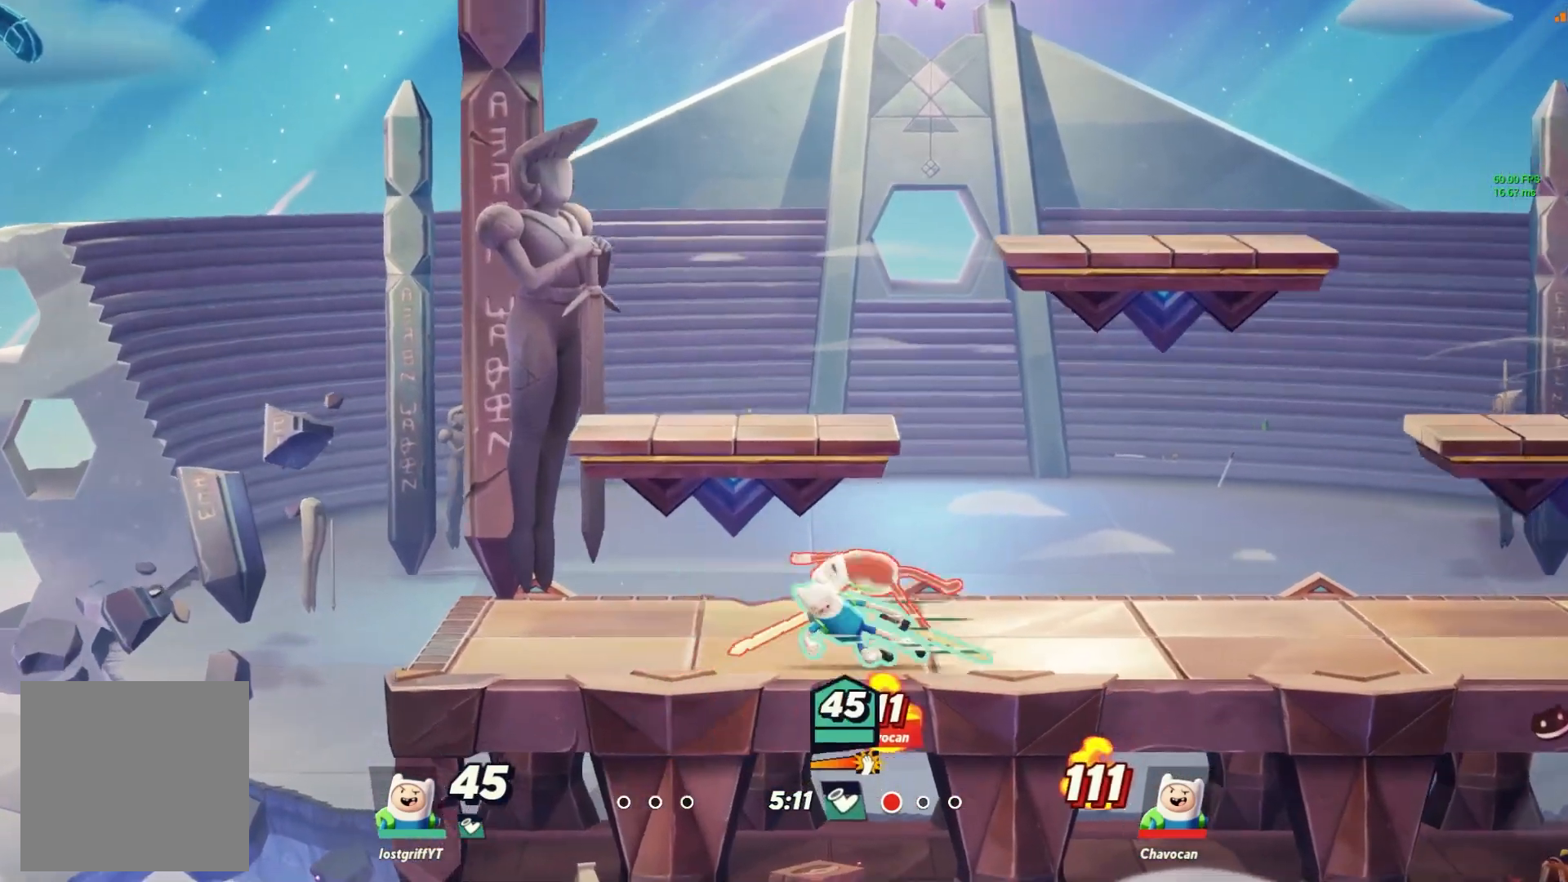
{"dt_ms": 500, "buttons": ["Y"], "left_stick": "right", "right_stick": "center", "events": [[250, "left_stick", "right"], [317, "L1", "down"], [400, "L1", "up"], [450, "Y", "down"]]}
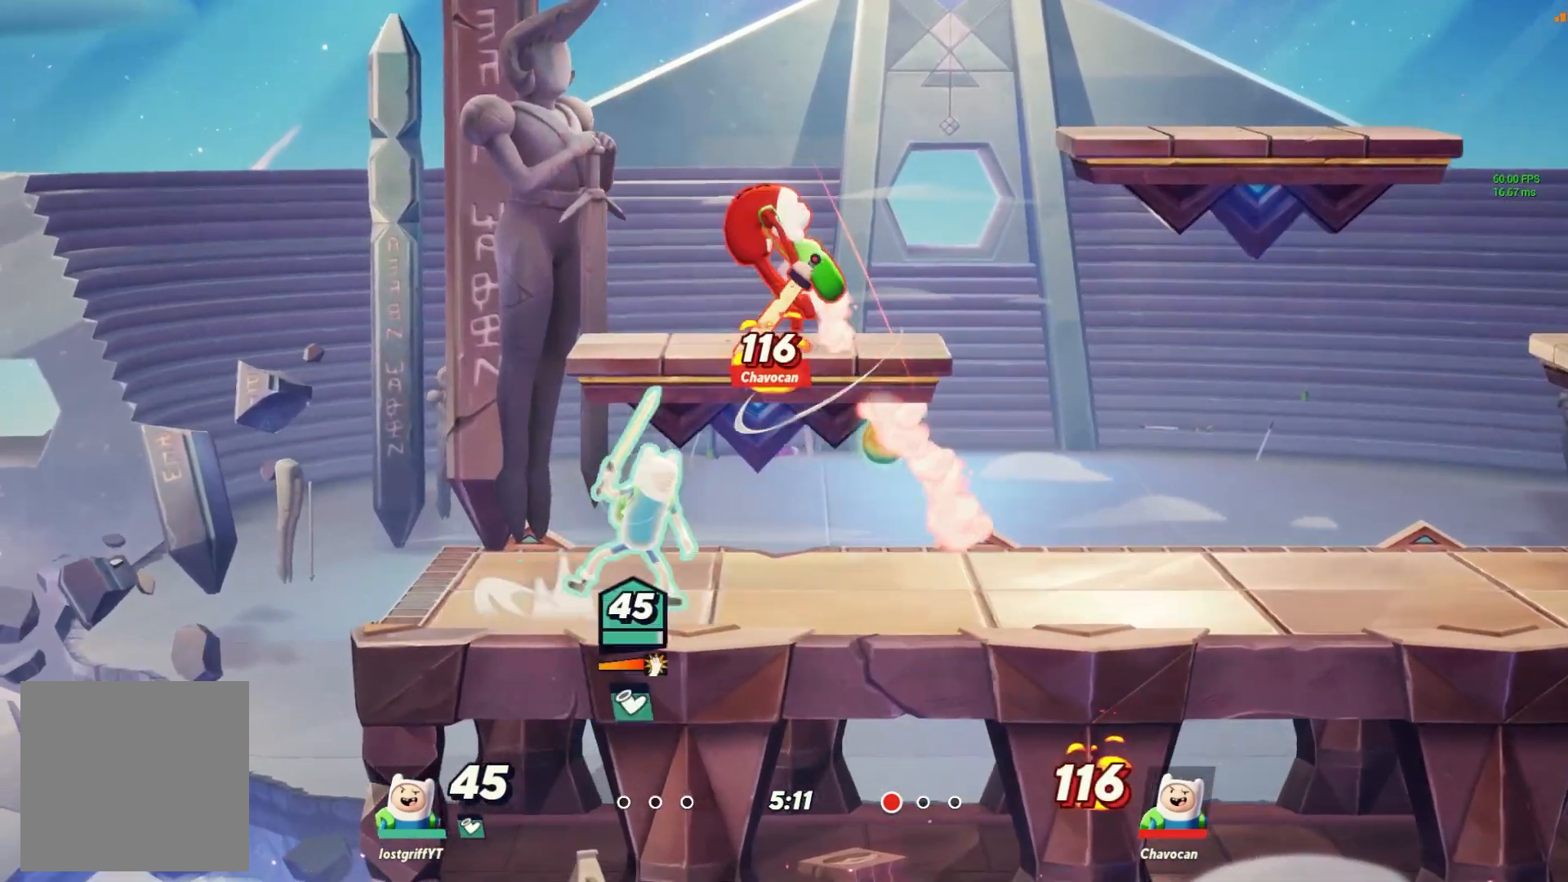
{"dt_ms": 500, "buttons": [], "left_stick": "up-left", "right_stick": "center", "events": [[50, "Y", "up"], [150, "left_stick", "up"], [200, "left_stick", "up-left"], [217, "Y", "down"], [267, "Y", "up"], [300, "left_stick", "left"], [450, "L1", "down"], [467, "left_stick", "up-left"], [500, "L1", "up"]]}
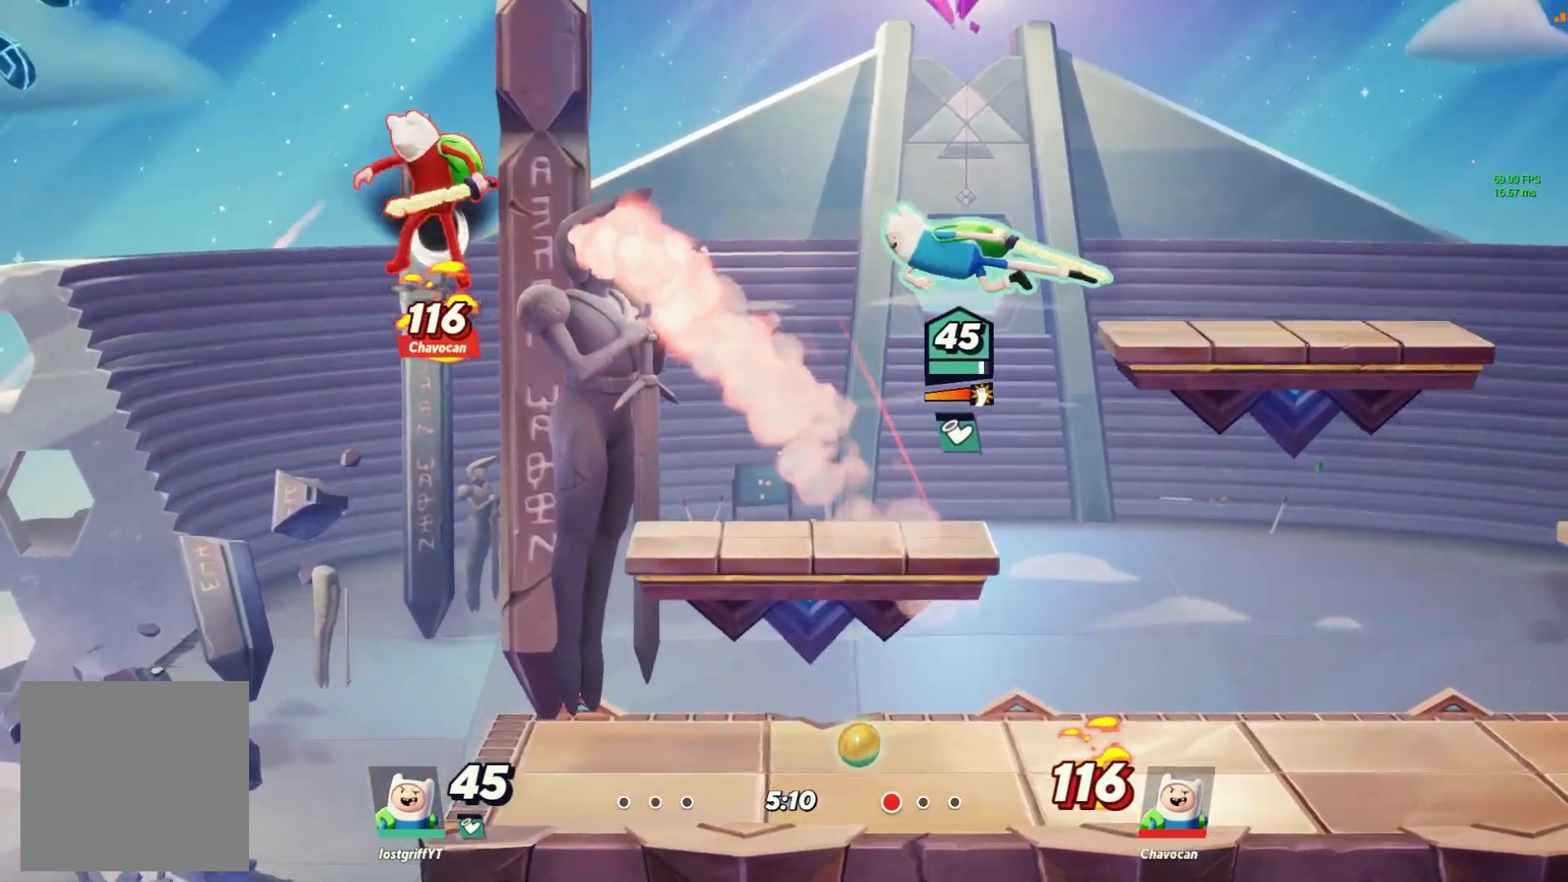
{"dt_ms": 500, "buttons": [], "left_stick": "down", "right_stick": "center", "events": [[100, "left_stick", "up"], [183, "A", "down"], [283, "A", "up"], [350, "left_stick", "center"], [500, "left_stick", "down"]]}
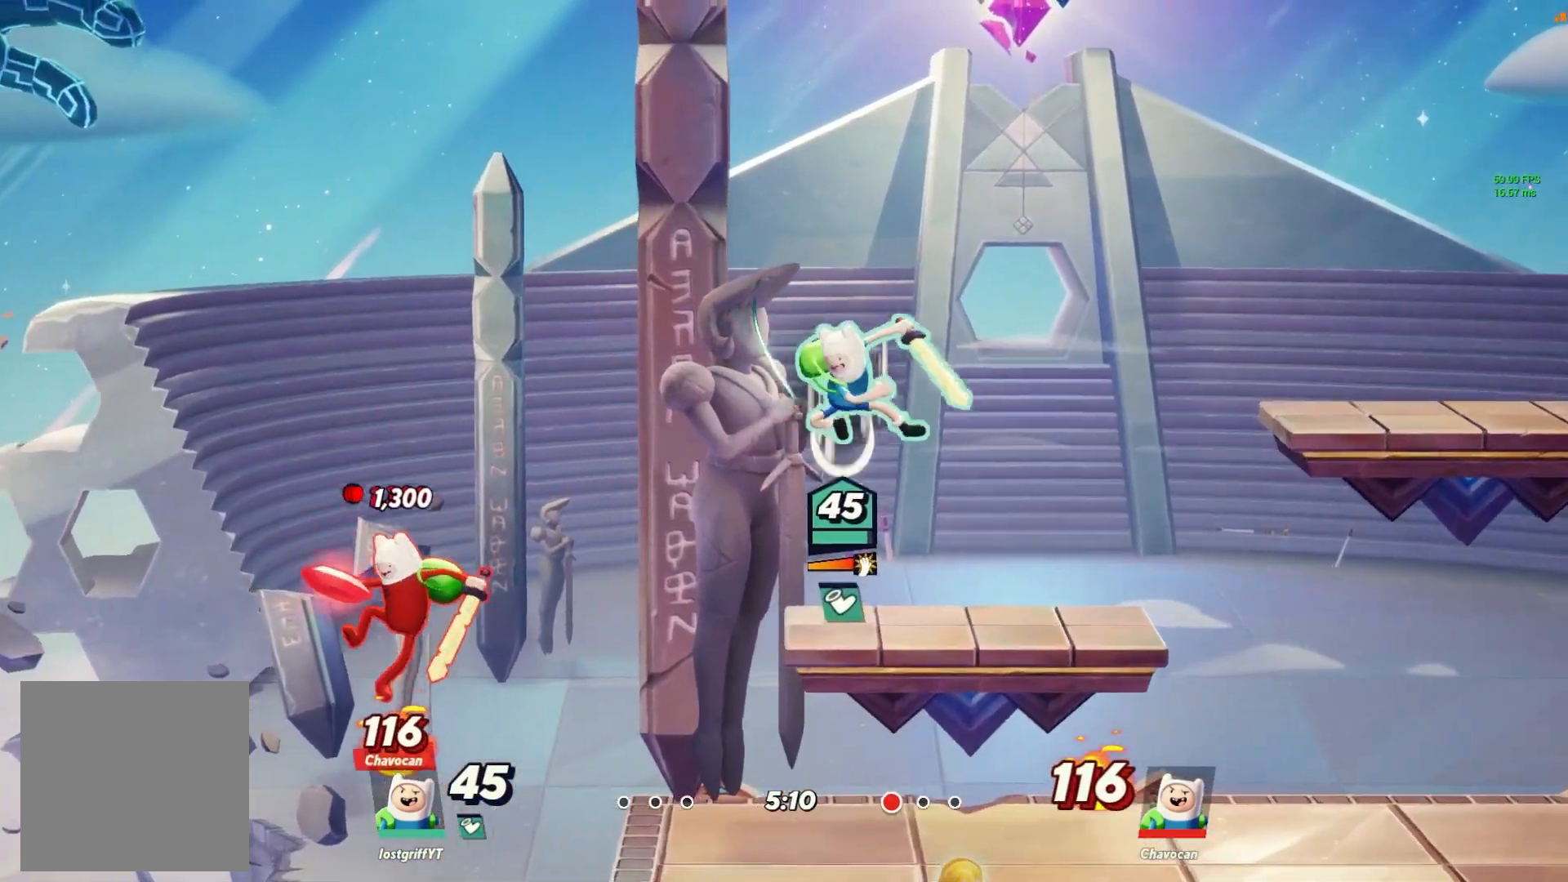
{"dt_ms": 500, "buttons": ["L1"], "left_stick": "right", "right_stick": "center", "events": [[233, "left_stick", "down-right"], [467, "left_stick", "right"], [483, "L1", "down"]]}
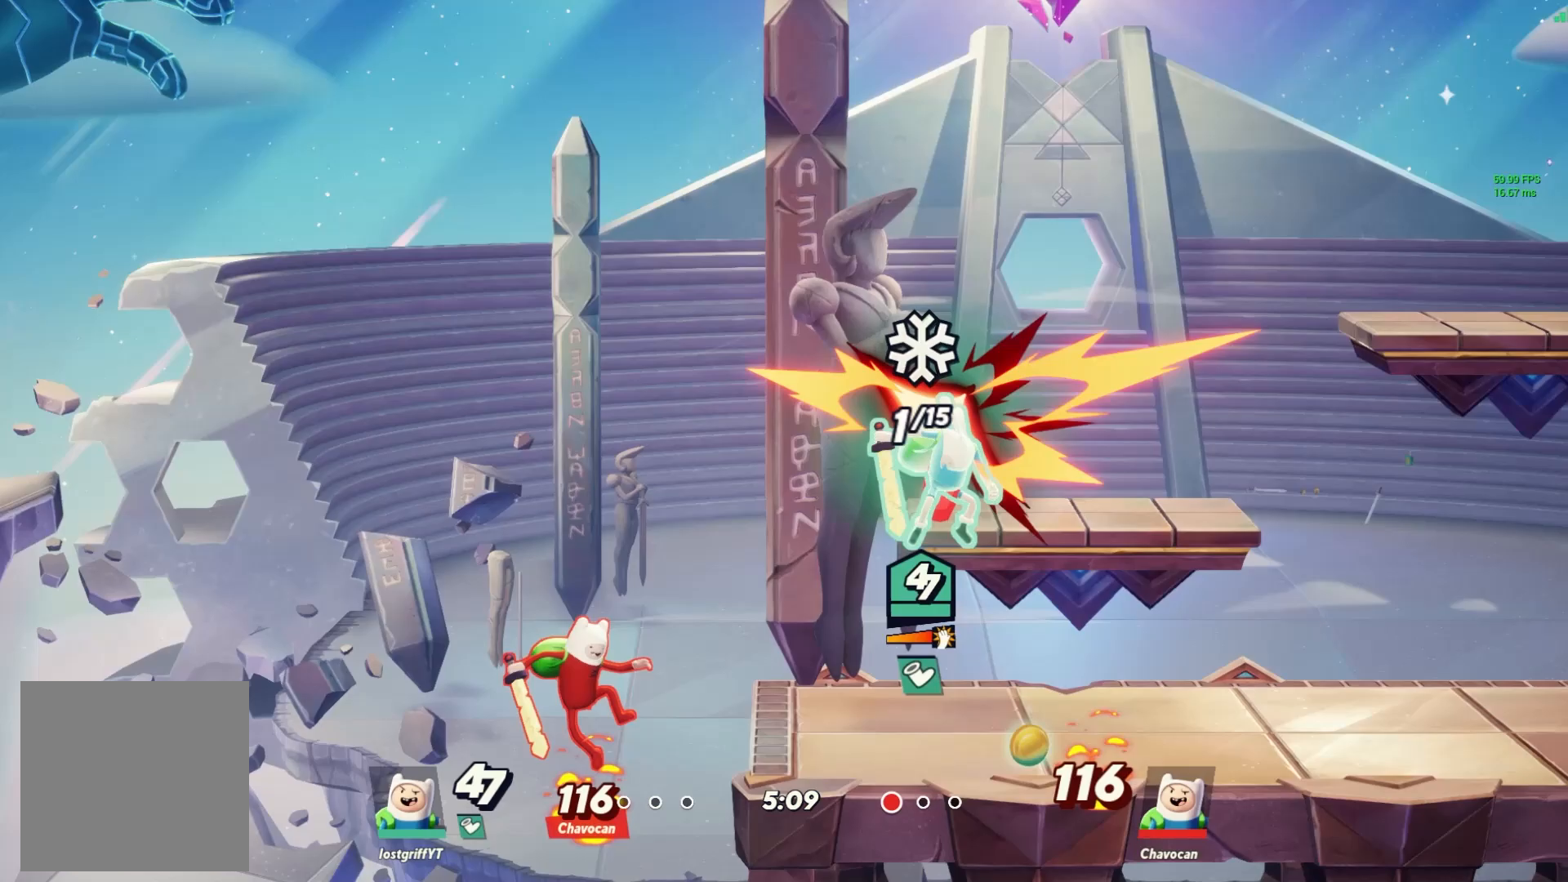
{"dt_ms": 500, "buttons": [], "left_stick": "right", "right_stick": "center", "events": [[50, "Y", "down"], [67, "L1", "up"], [133, "Y", "up"], [367, "L1", "down"], [433, "L1", "up"]]}
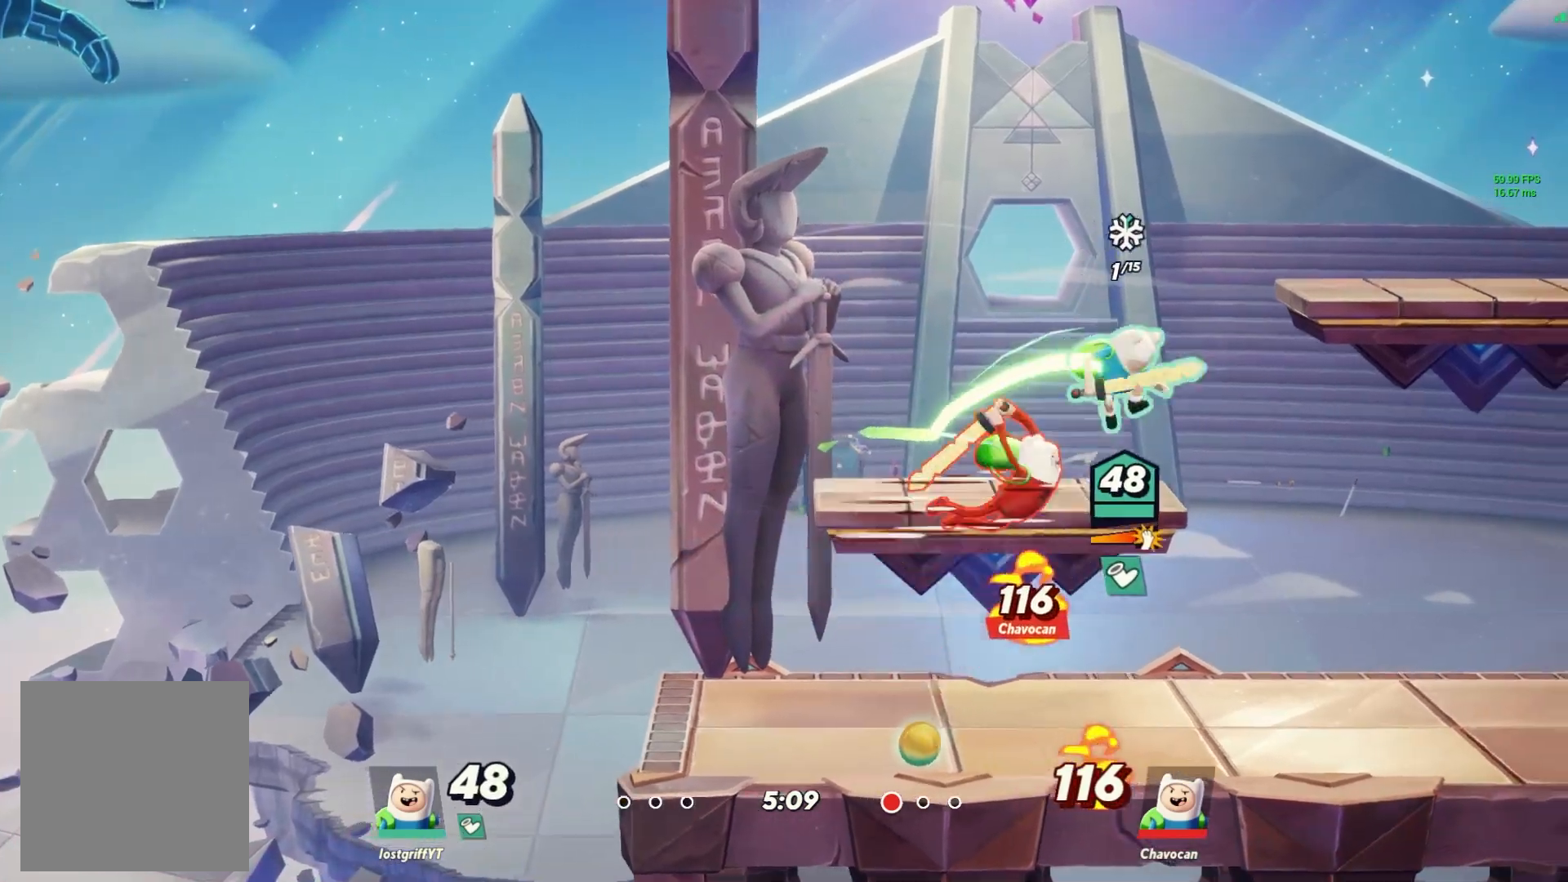
{"dt_ms": 500, "buttons": [], "left_stick": "right", "right_stick": "center", "events": [[17, "L1", "down"], [117, "L1", "up"], [200, "L1", "down"], [283, "L1", "up"]]}
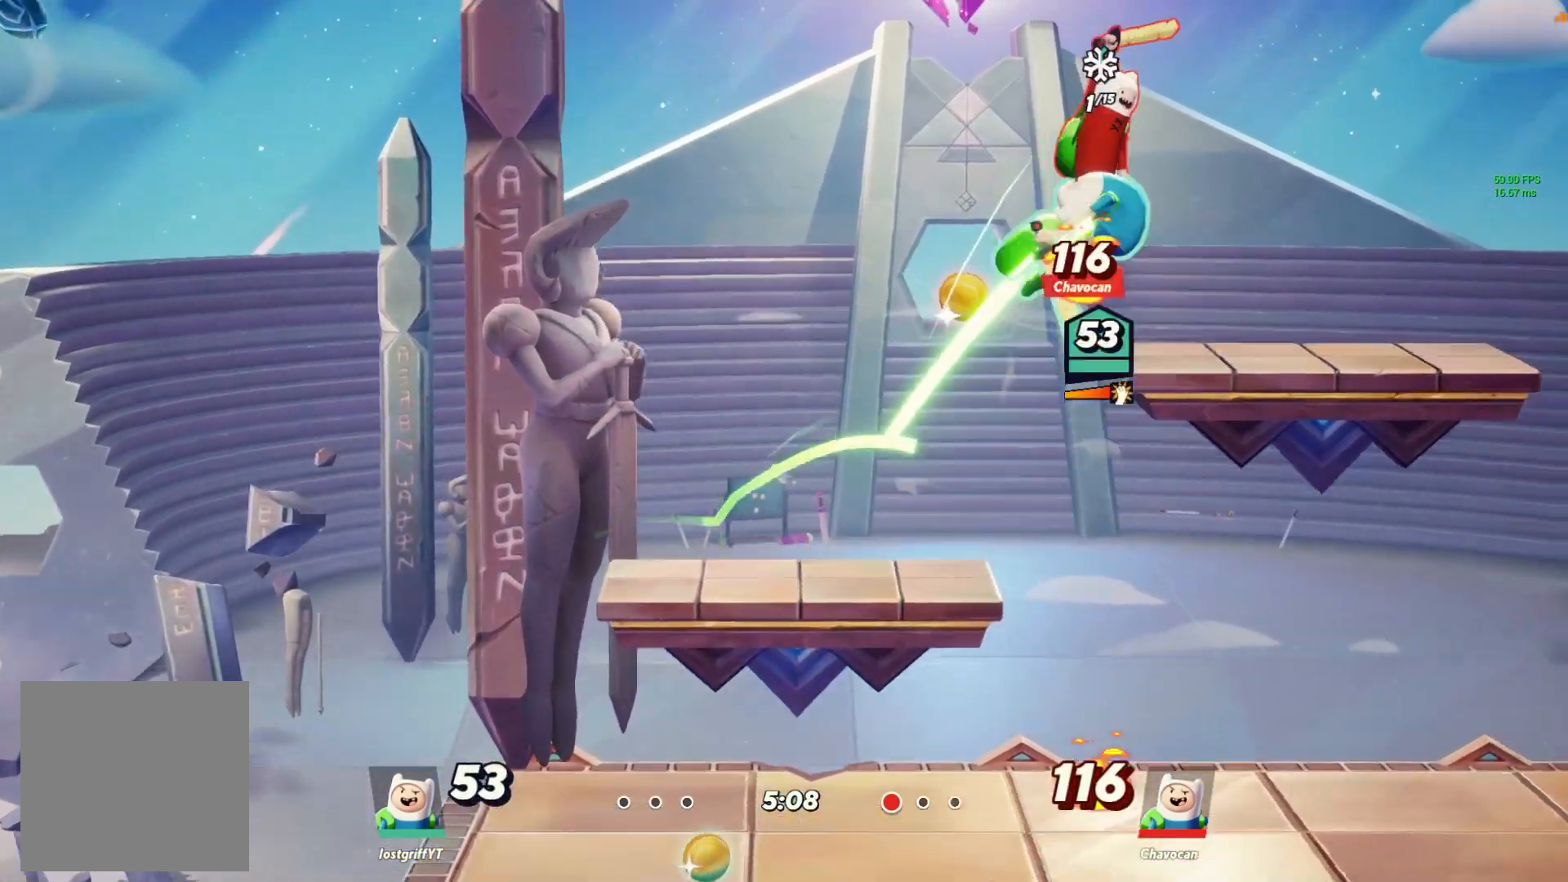
{"dt_ms": 500, "buttons": [], "left_stick": "right", "right_stick": "center", "events": [[133, "L1", "down"], [200, "L1", "up"], [267, "L1", "down"], [350, "L1", "up"]]}
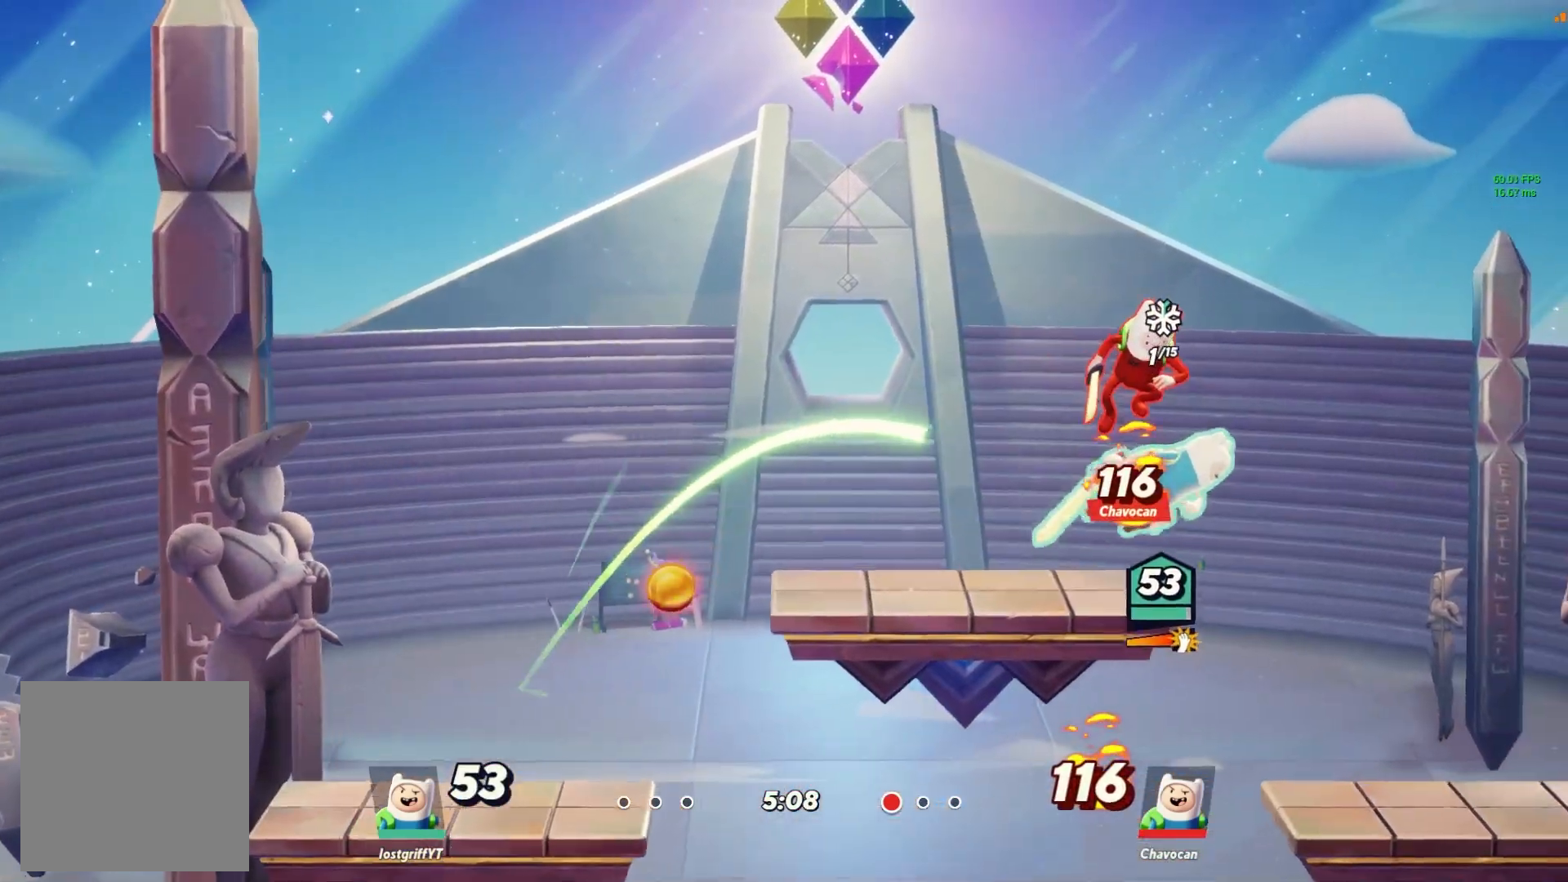
{"dt_ms": 500, "buttons": [], "left_stick": "center", "right_stick": "center"}
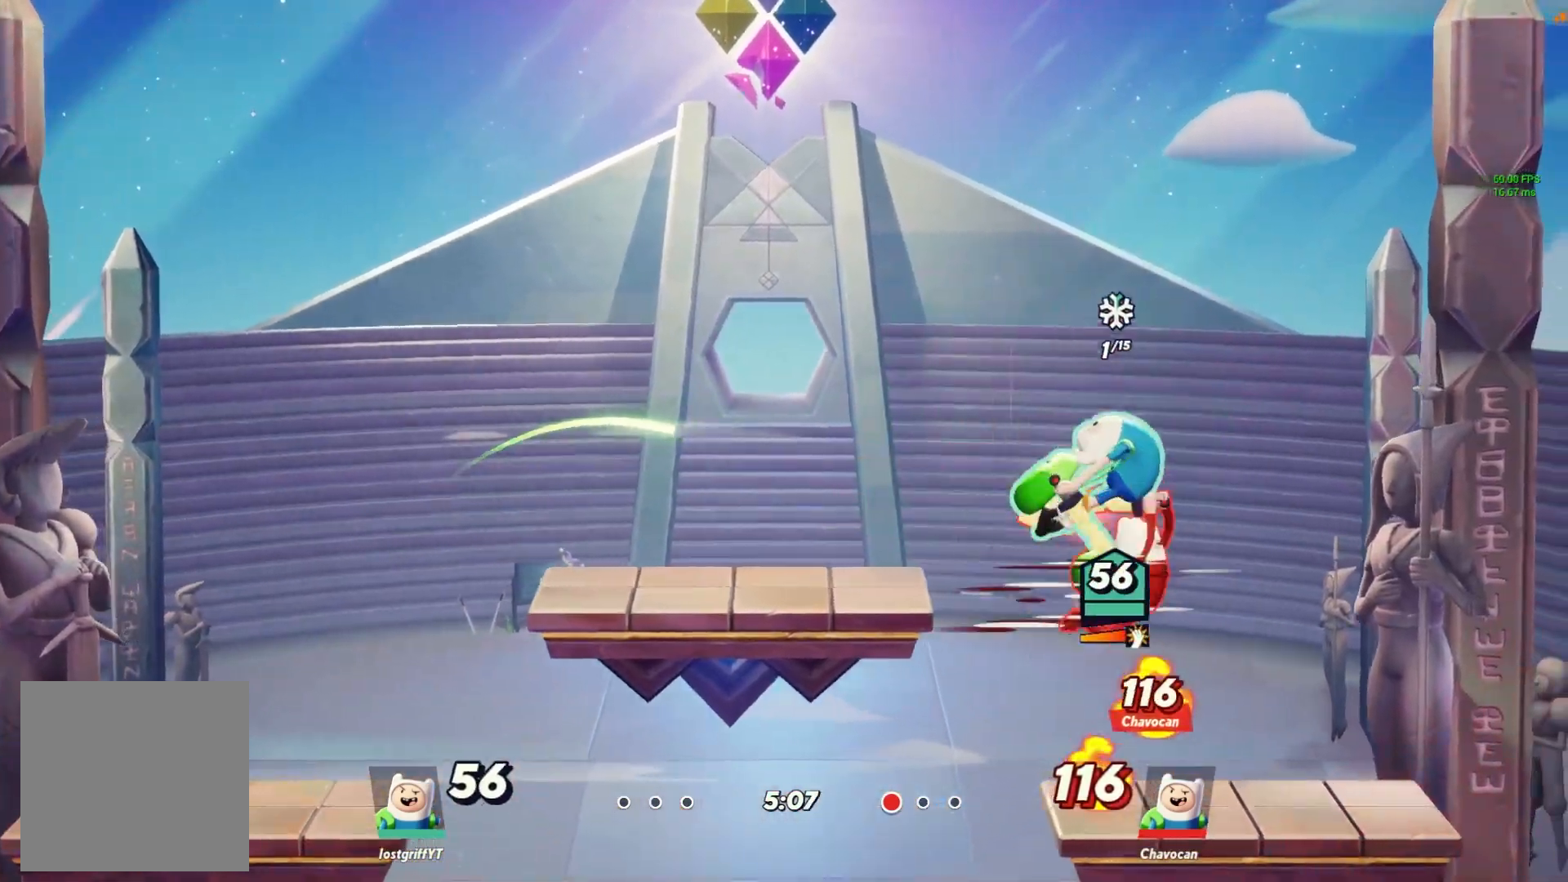
{"dt_ms": 500, "buttons": ["L1"], "left_stick": "left", "right_stick": "center", "events": [[33, "left_stick", "down"], [383, "left_stick", "left"], [417, "L1", "down"]]}
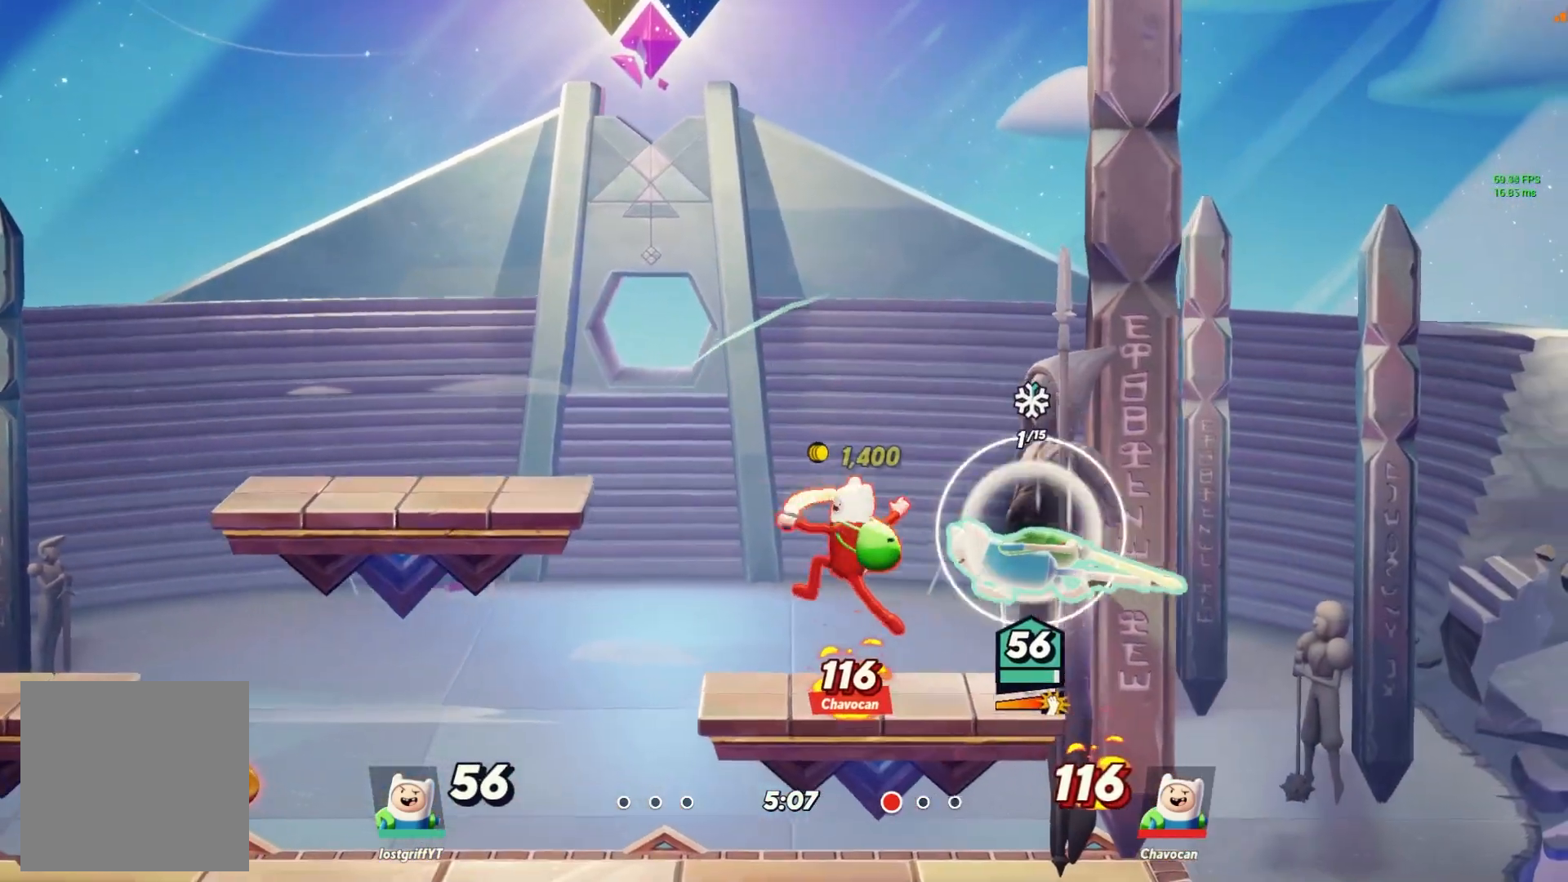
{"dt_ms": 500, "buttons": [], "left_stick": "left", "right_stick": "center", "events": [[17, "L1", "up"], [233, "left_stick", "down"], [483, "left_stick", "left"]]}
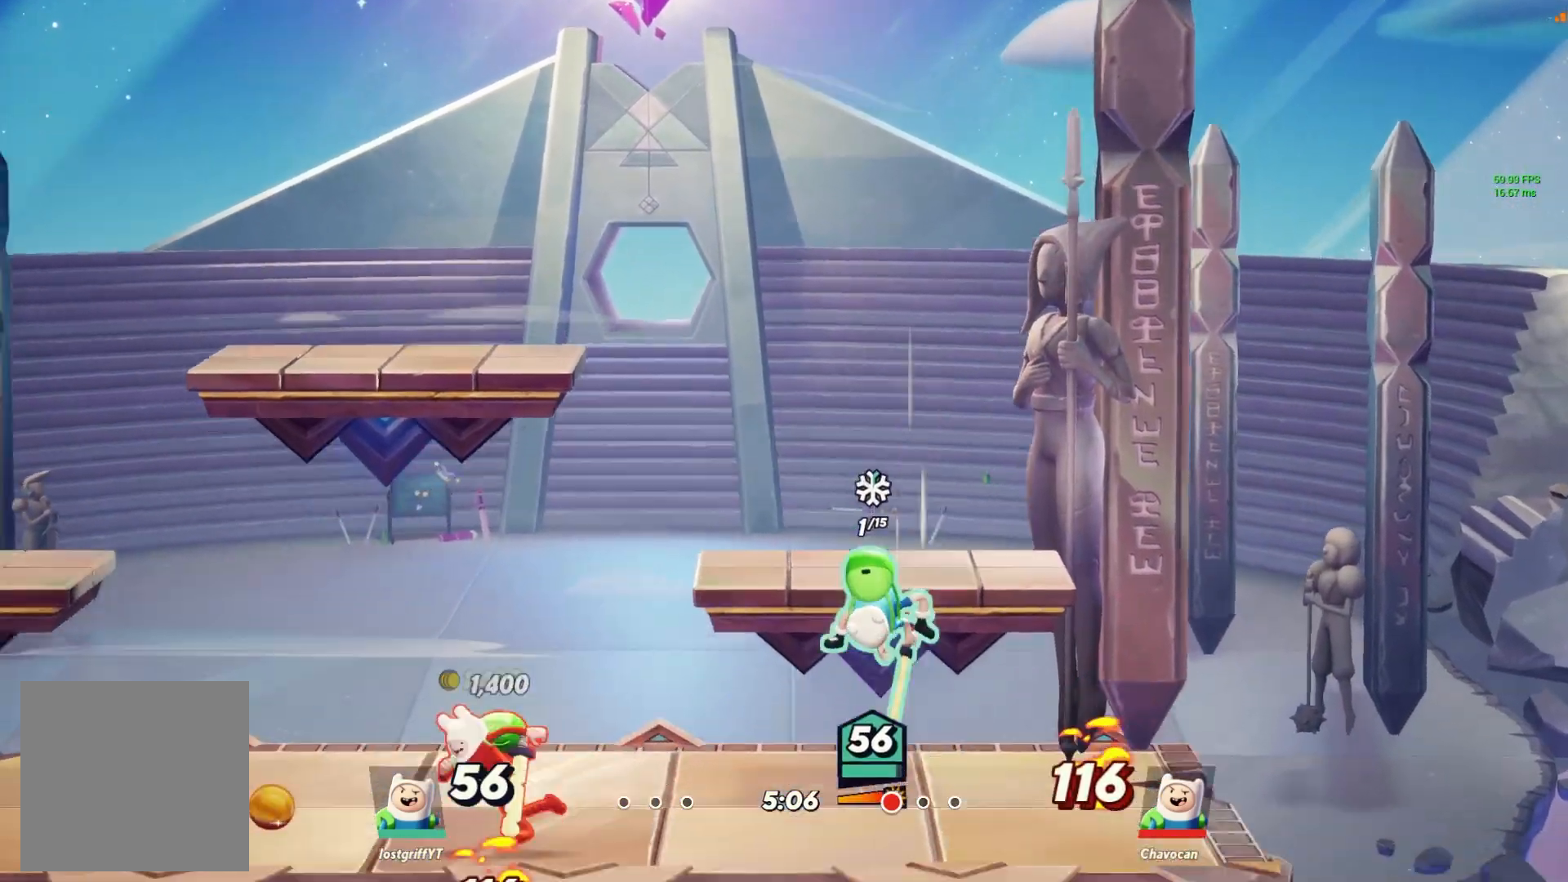
{"dt_ms": 500, "buttons": [], "left_stick": "left", "right_stick": "center", "events": [[117, "left_stick", "down"], [267, "L1", "down"], [267, "left_stick", "left"], [283, "X", "down"], [333, "L1", "up"], [417, "X", "up"]]}